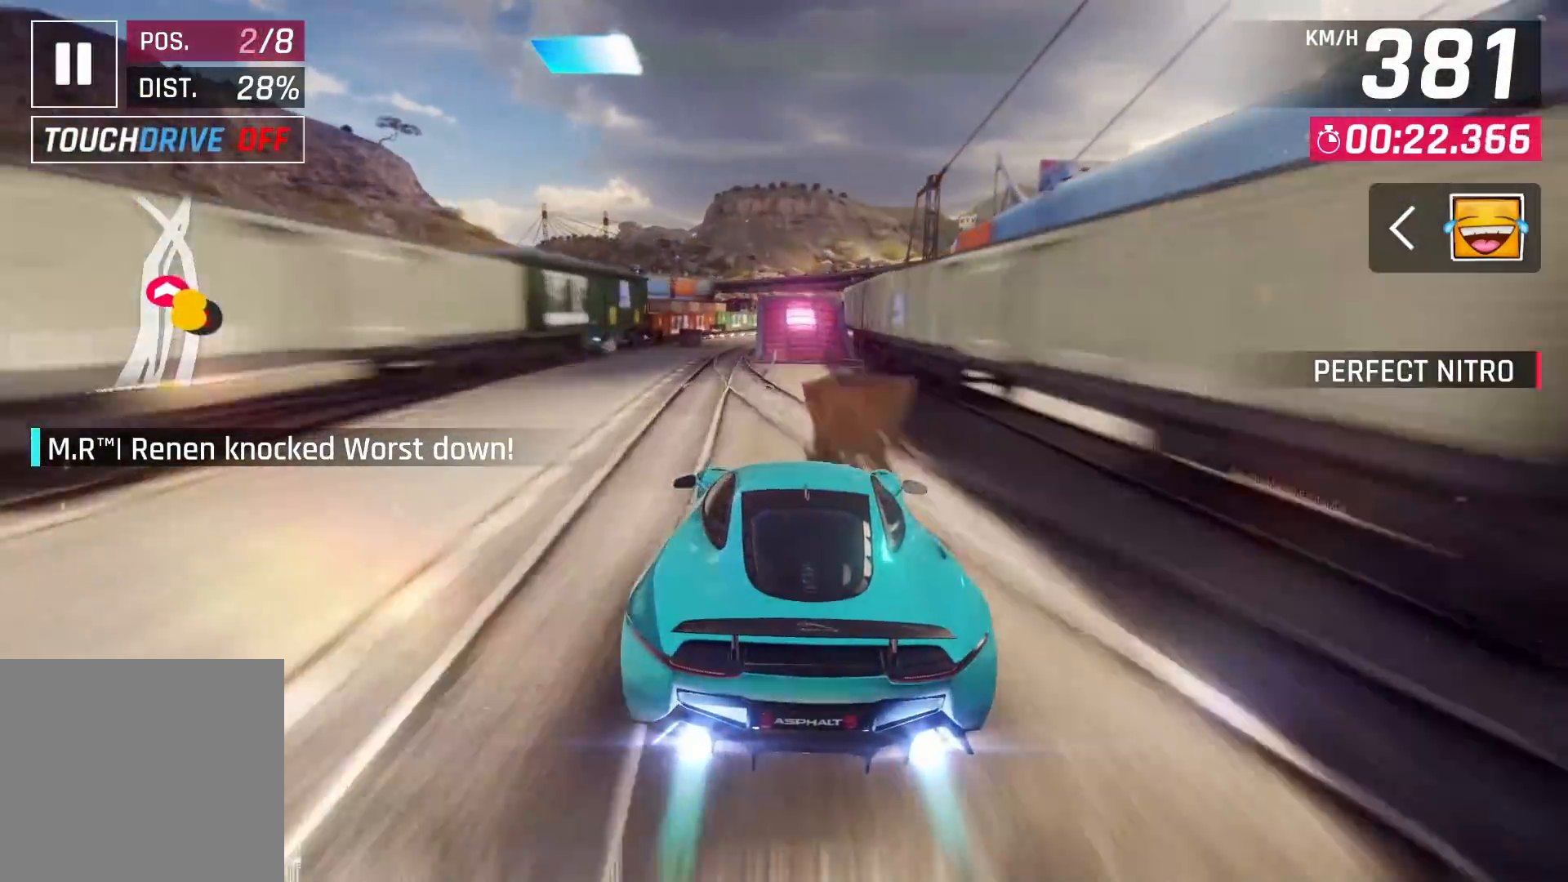
Gameplay with a controller (PlayStation layout); each line is a JSON object with the inputs held at the frame after it. "events" lists button and stick changes between this image and that frame as [ms after this image, input, new state], when the widget could be followed in between. Not read: HOME.
{"buttons": ["SQUARE"], "left_stick": "center", "right_stick": "center", "events": [[317, "SQUARE", "down"], [383, "SQUARE", "up"], [450, "SQUARE", "down"]]}
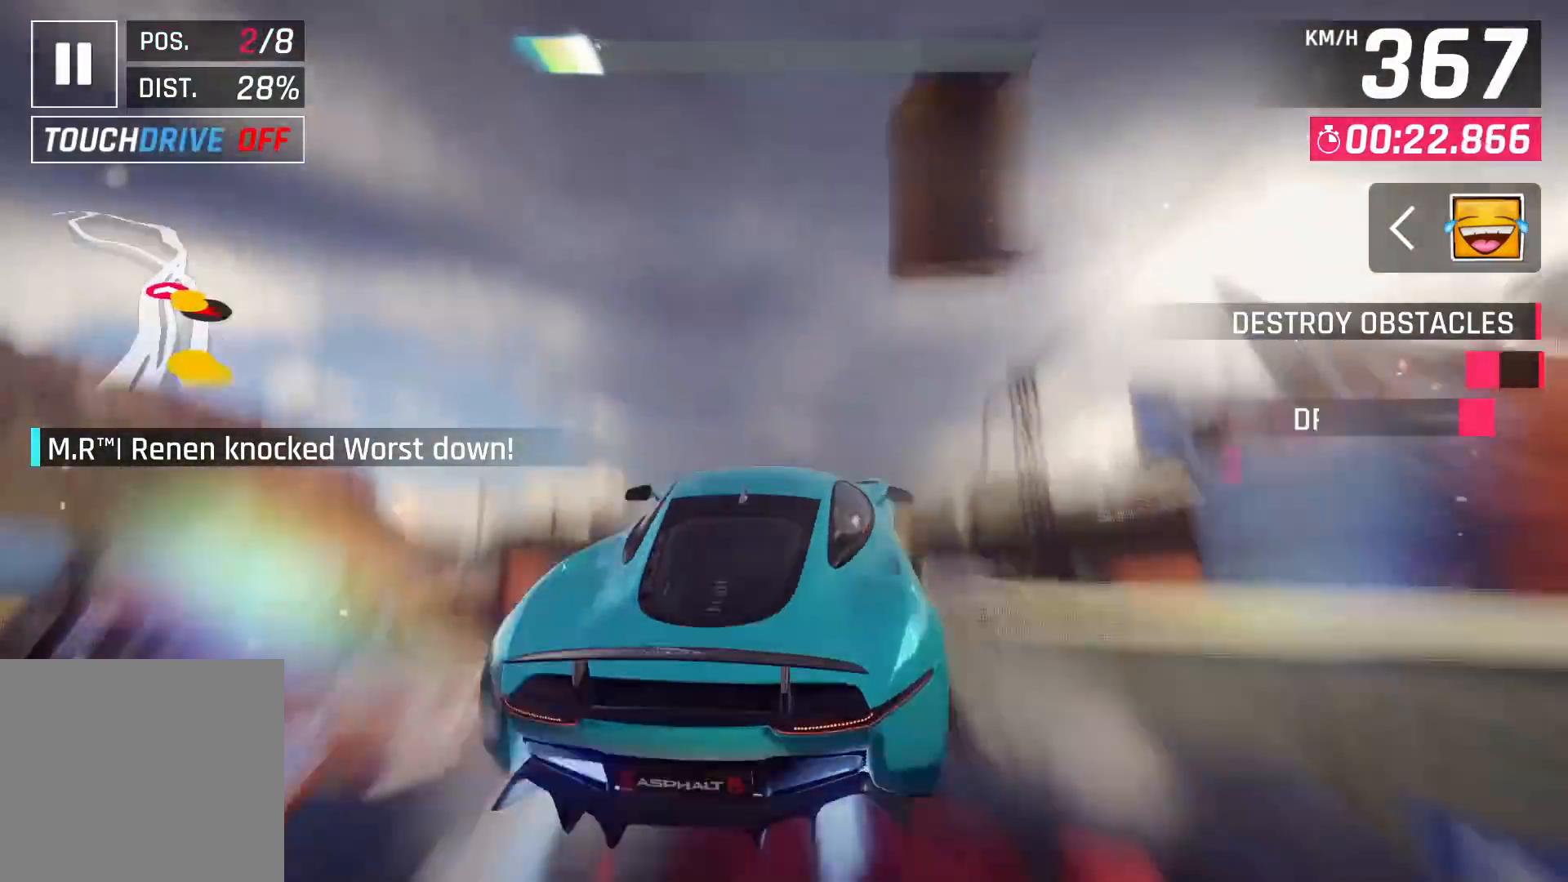
{"buttons": [], "left_stick": "up-right", "right_stick": "center", "events": [[33, "SQUARE", "up"], [117, "CROSS", "down"], [183, "CROSS", "up"], [200, "left_stick", "right"], [250, "CROSS", "down"], [350, "CROSS", "up"], [417, "CROSS", "down"], [500, "CROSS", "up"], [500, "left_stick", "up-right"]]}
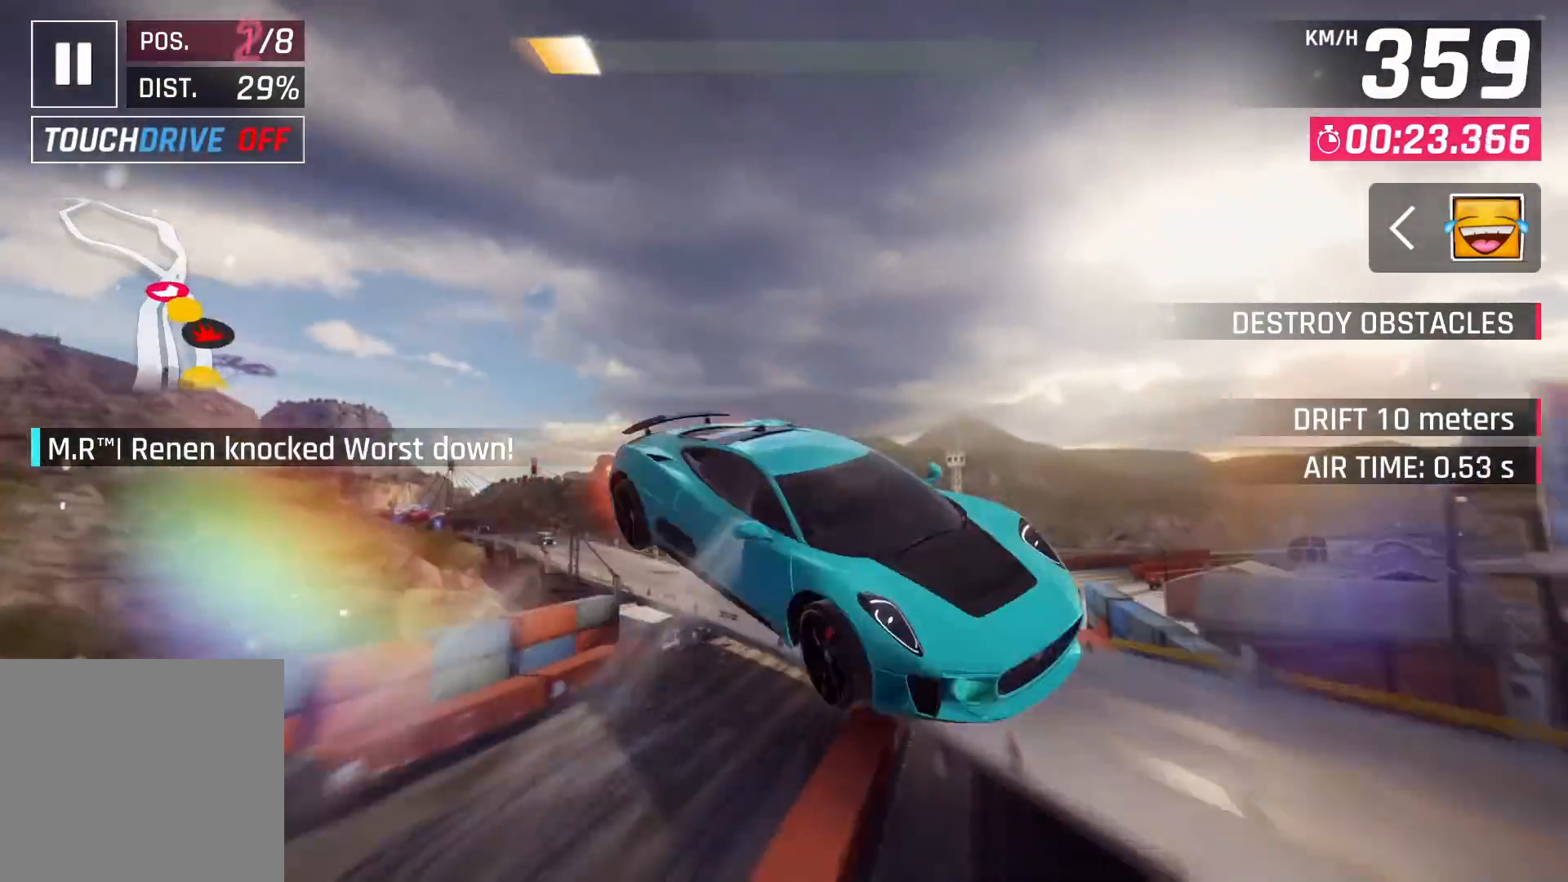
{"buttons": ["CROSS"], "left_stick": "up-right", "right_stick": "center", "events": [[83, "CROSS", "down"], [183, "CROSS", "up"], [233, "CROSS", "down"], [350, "CROSS", "up"], [450, "CROSS", "down"]]}
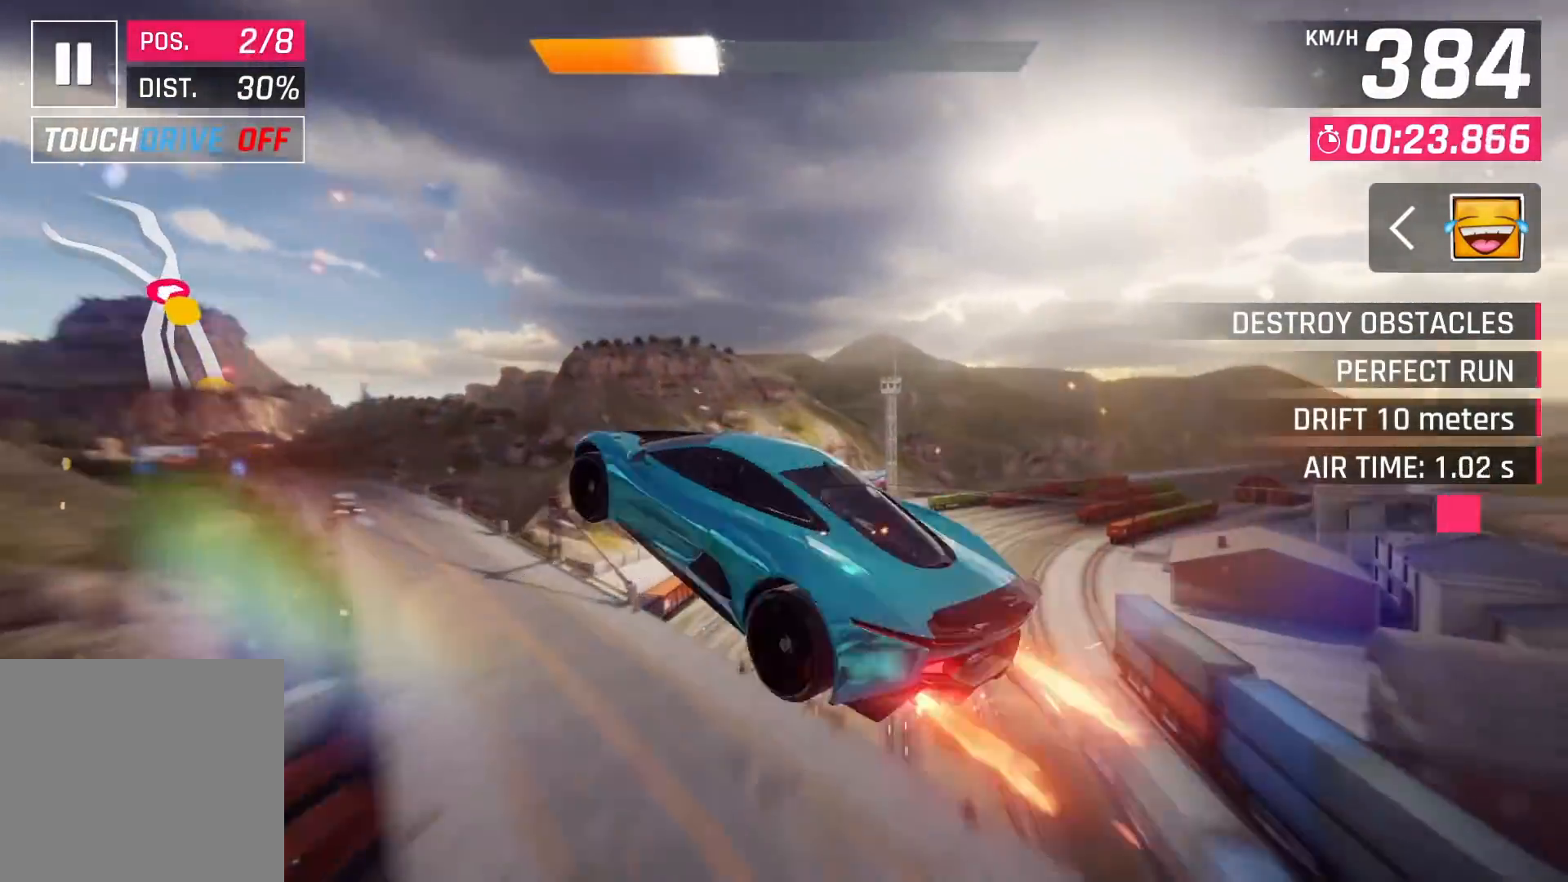
{"buttons": [], "left_stick": "center", "right_stick": "center", "events": [[67, "CROSS", "up"], [117, "CROSS", "down"], [250, "CROSS", "up"], [283, "CROSS", "down"], [417, "CROSS", "up"], [500, "left_stick", "center"]]}
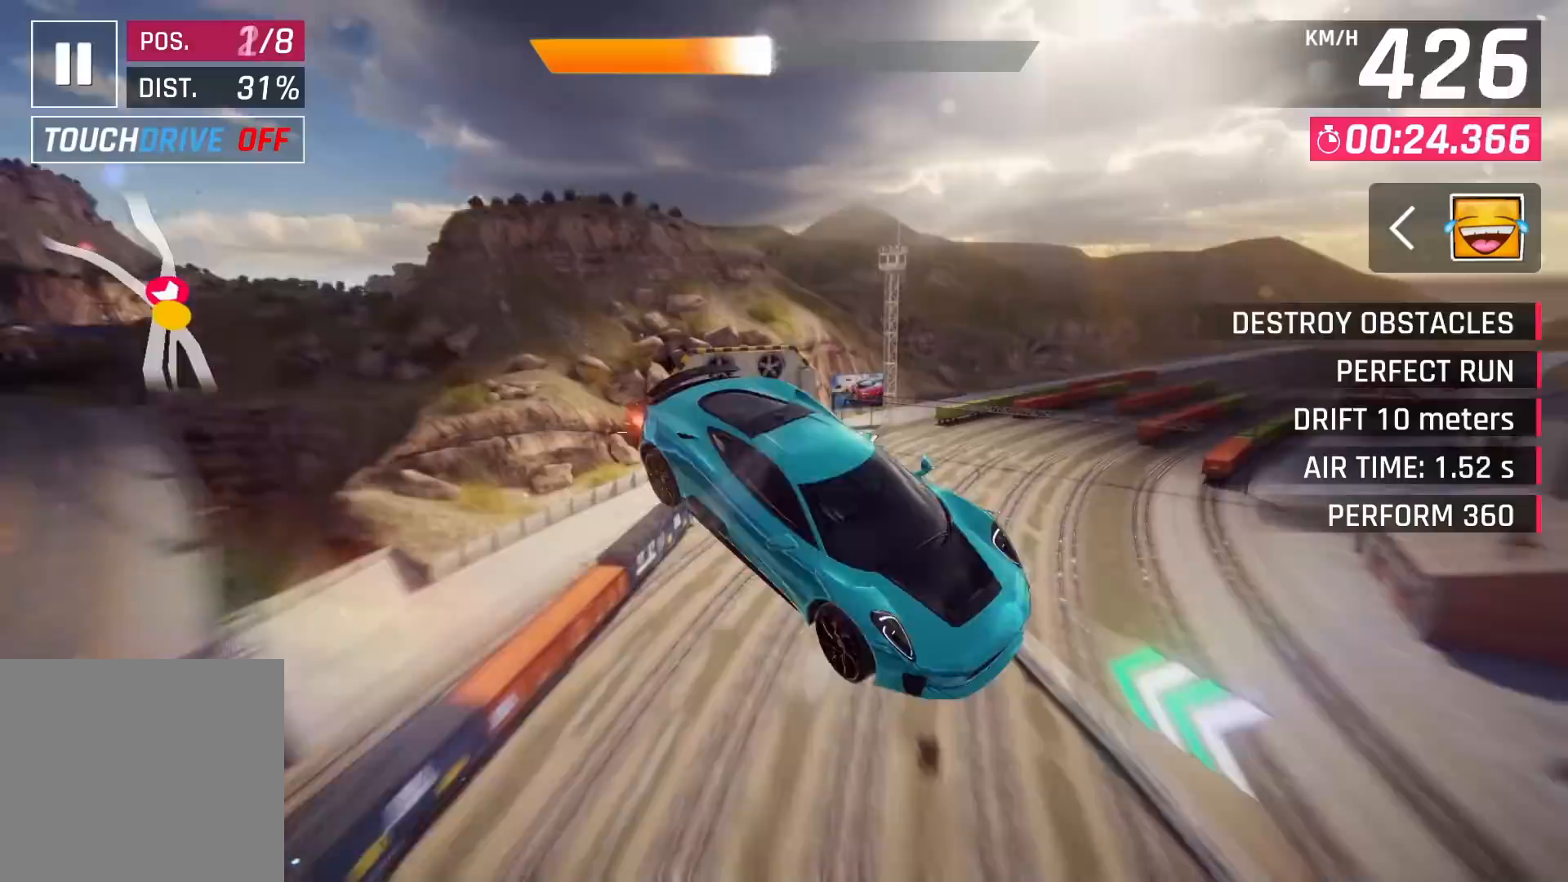
{"buttons": [], "left_stick": "left", "right_stick": "center", "events": [[17, "CROSS", "down"], [133, "CROSS", "up"], [217, "CROSS", "down"], [317, "CROSS", "up"], [383, "CROSS", "down"], [500, "CROSS", "up"], [500, "left_stick", "left"]]}
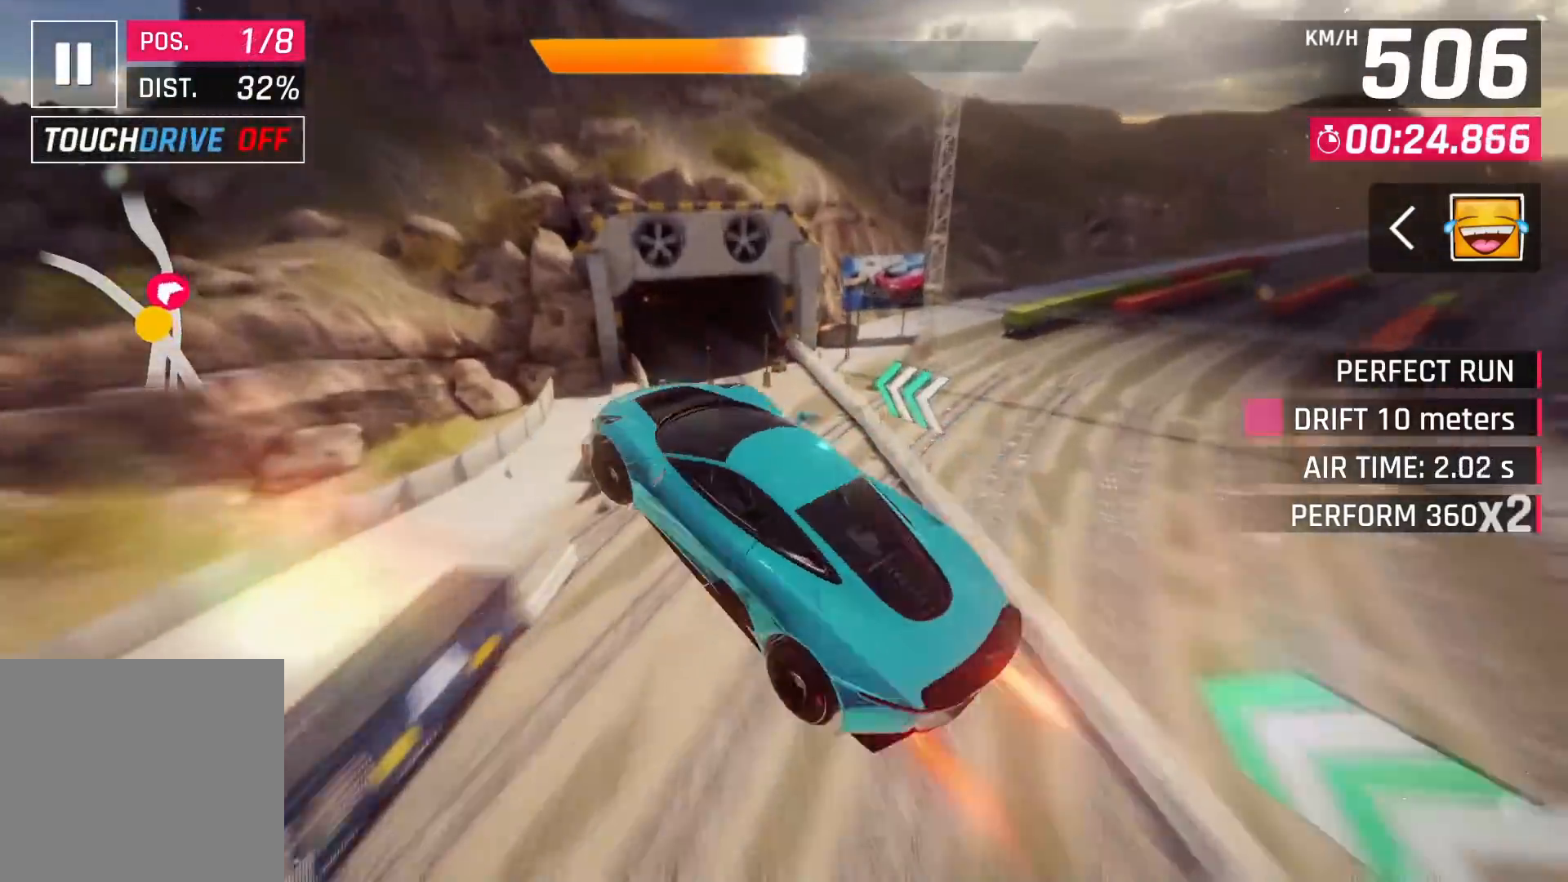
{"buttons": ["CROSS"], "left_stick": "down-left", "right_stick": "center", "events": [[83, "CROSS", "down"], [183, "CROSS", "up"], [233, "left_stick", "center"], [250, "CROSS", "down"], [367, "CROSS", "up"], [400, "CROSS", "down"], [400, "left_stick", "down-left"]]}
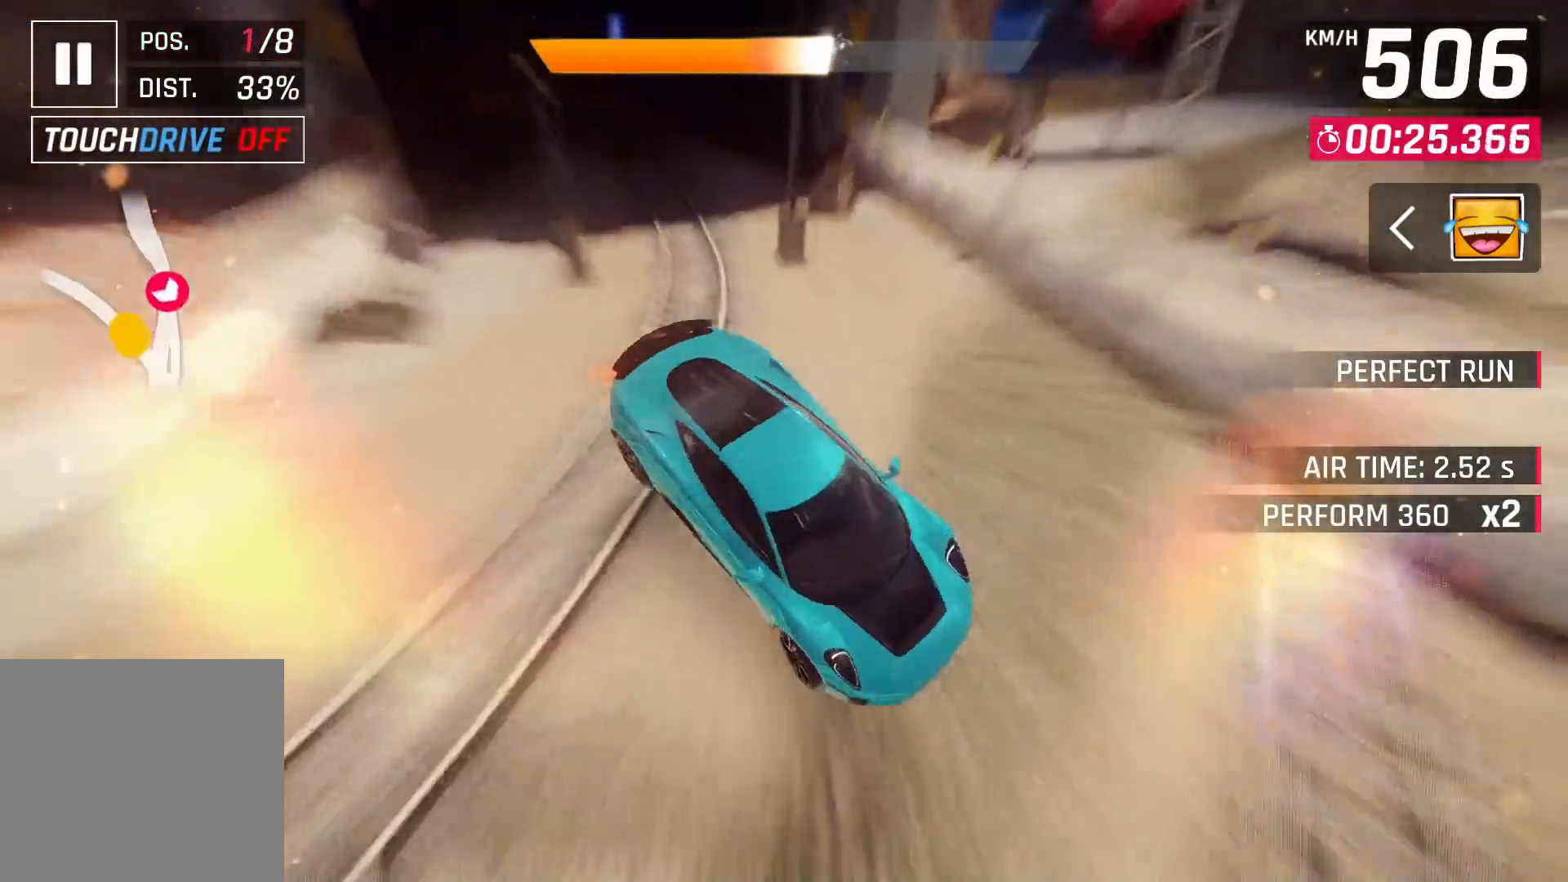
{"buttons": [], "left_stick": "down-left", "right_stick": "center", "events": [[17, "CROSS", "up"], [217, "SQUARE", "down"], [317, "SQUARE", "up"]]}
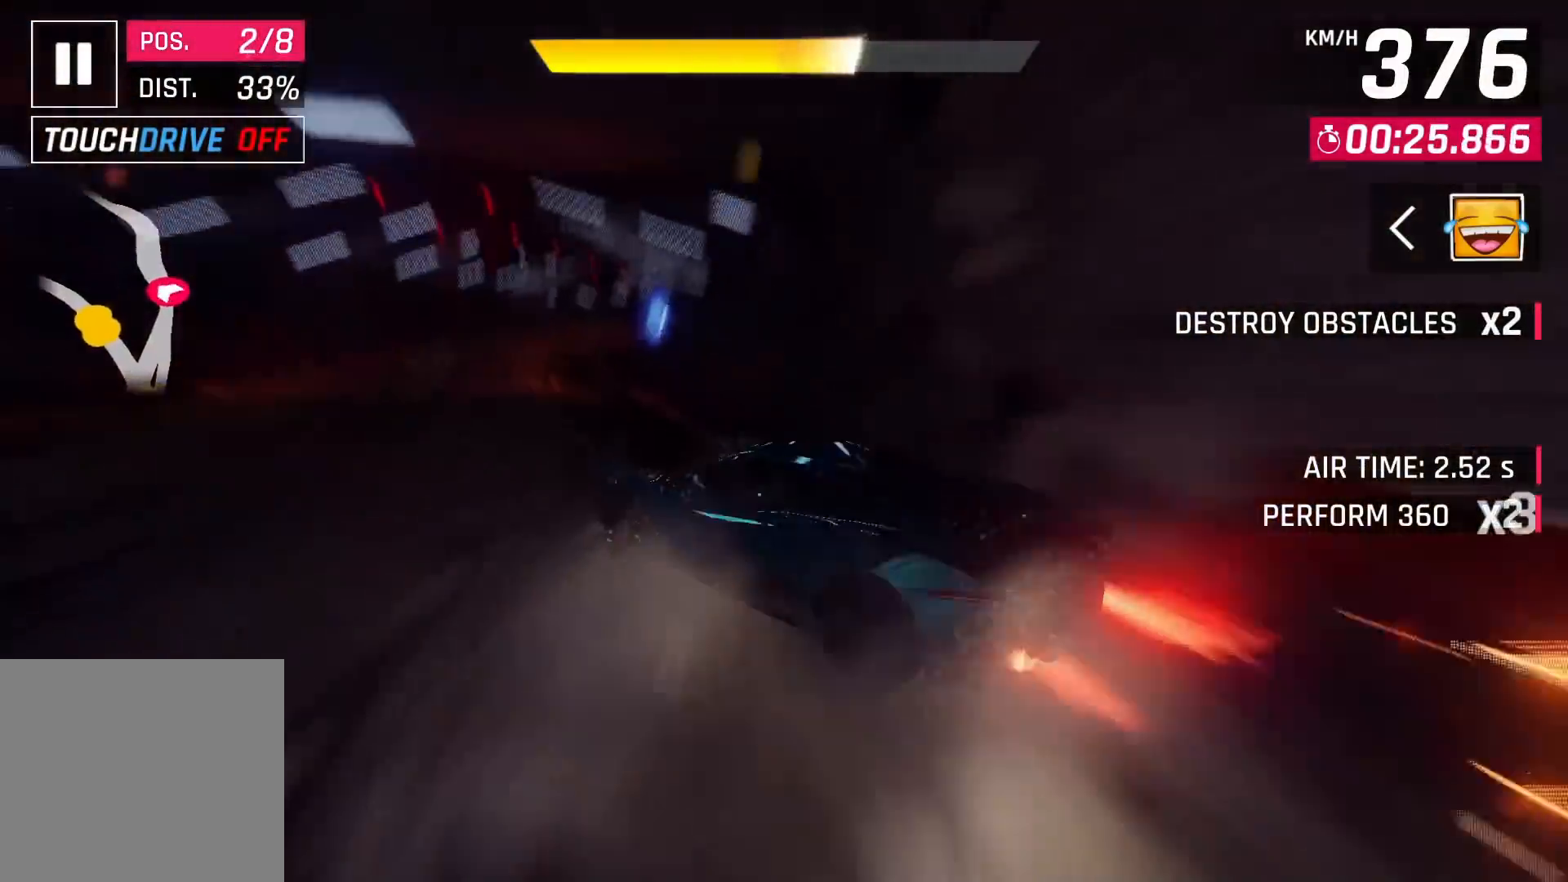
{"buttons": [], "left_stick": "down-left", "right_stick": "center", "events": []}
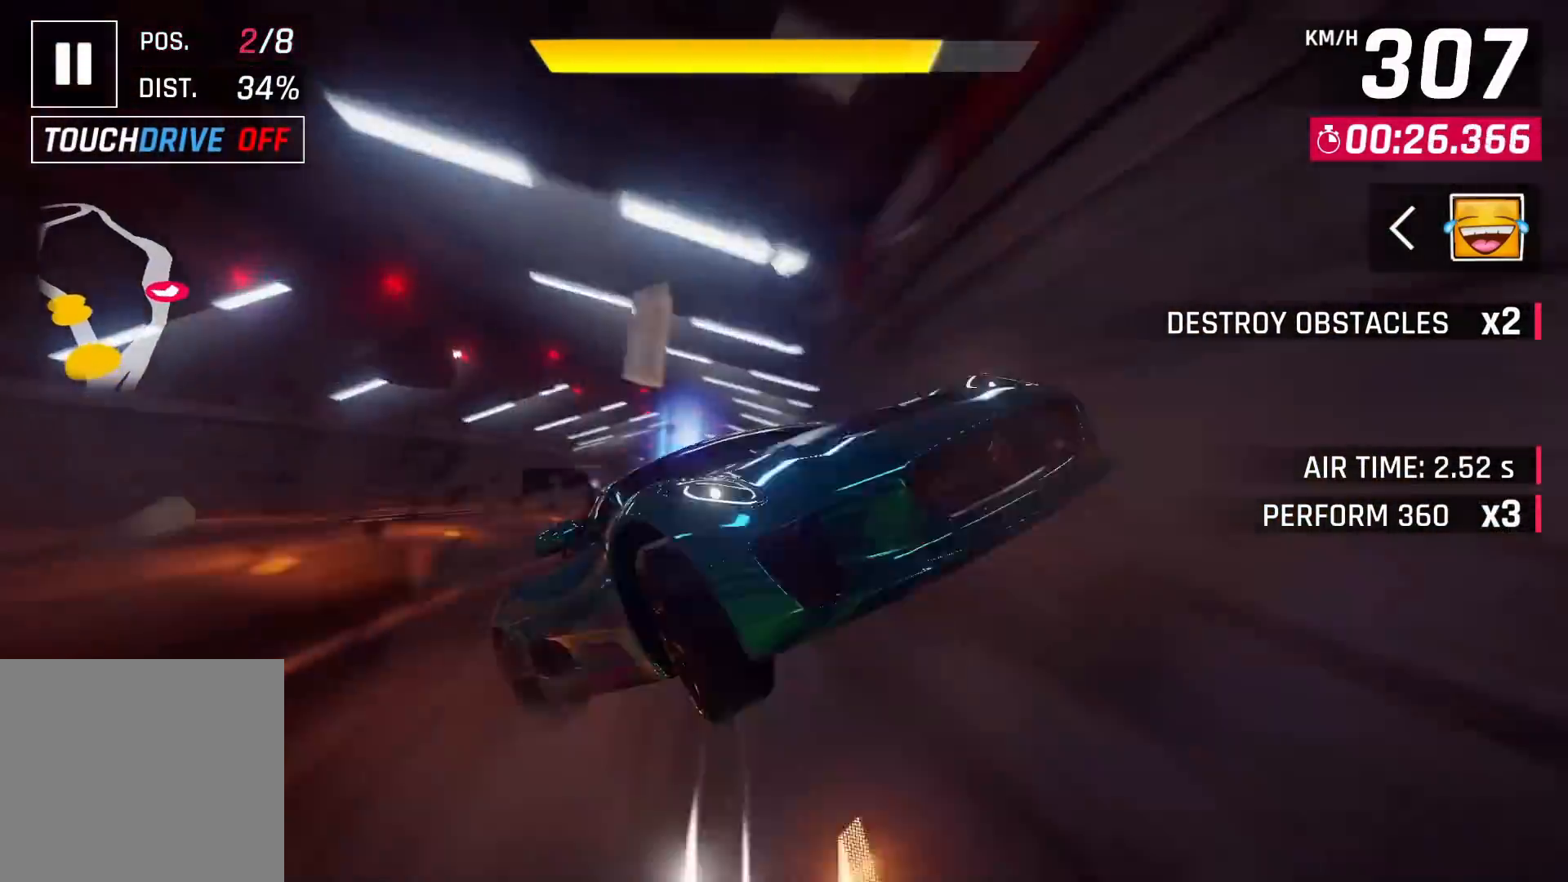
{"buttons": [], "left_stick": "down-left", "right_stick": "center", "events": [[233, "SQUARE", "down"], [317, "SQUARE", "up"]]}
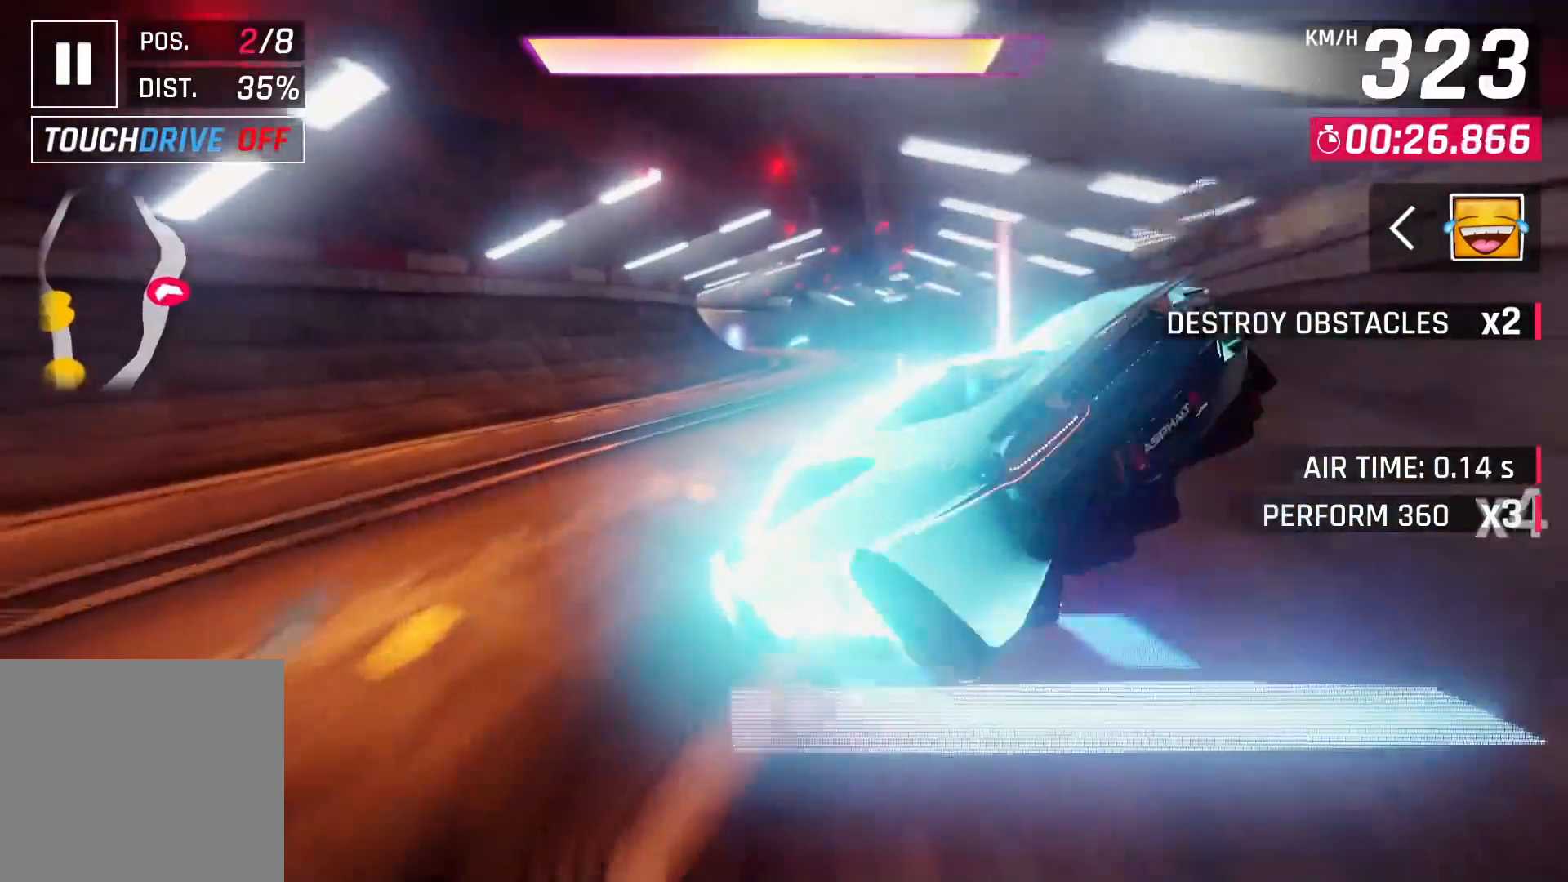
{"buttons": ["CROSS"], "left_stick": "left", "right_stick": "center", "events": [[17, "CROSS", "down"], [67, "CROSS", "up"], [167, "CROSS", "down"], [200, "left_stick", "left"], [267, "CROSS", "up"], [317, "CROSS", "down"], [433, "CROSS", "up"], [467, "CROSS", "down"]]}
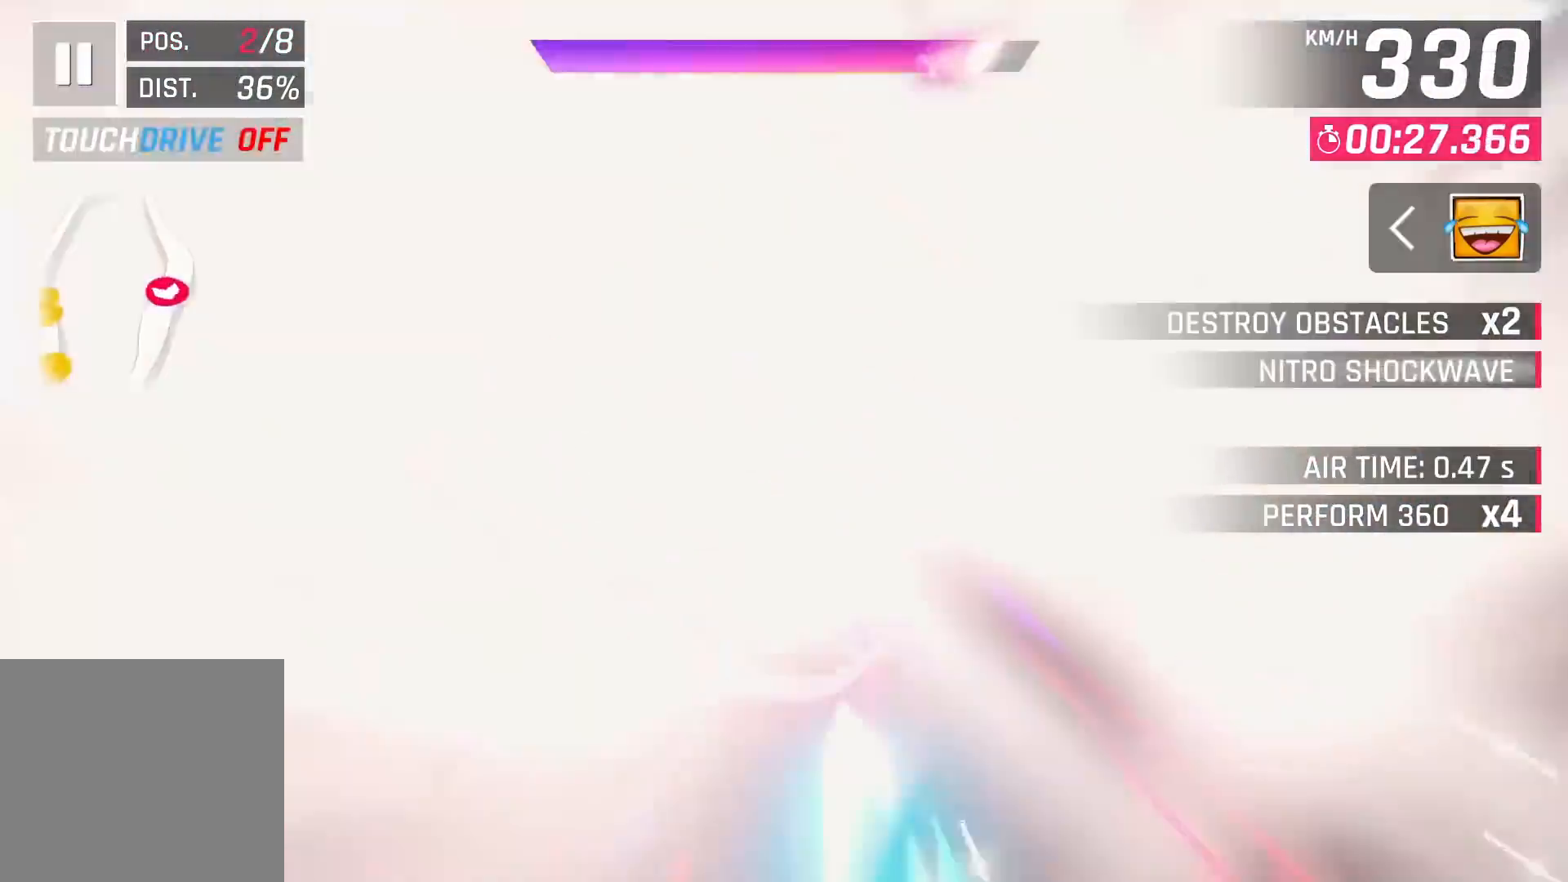
{"buttons": [], "left_stick": "right", "right_stick": "center", "events": [[117, "CROSS", "up"], [133, "left_stick", "center"], [383, "left_stick", "right"]]}
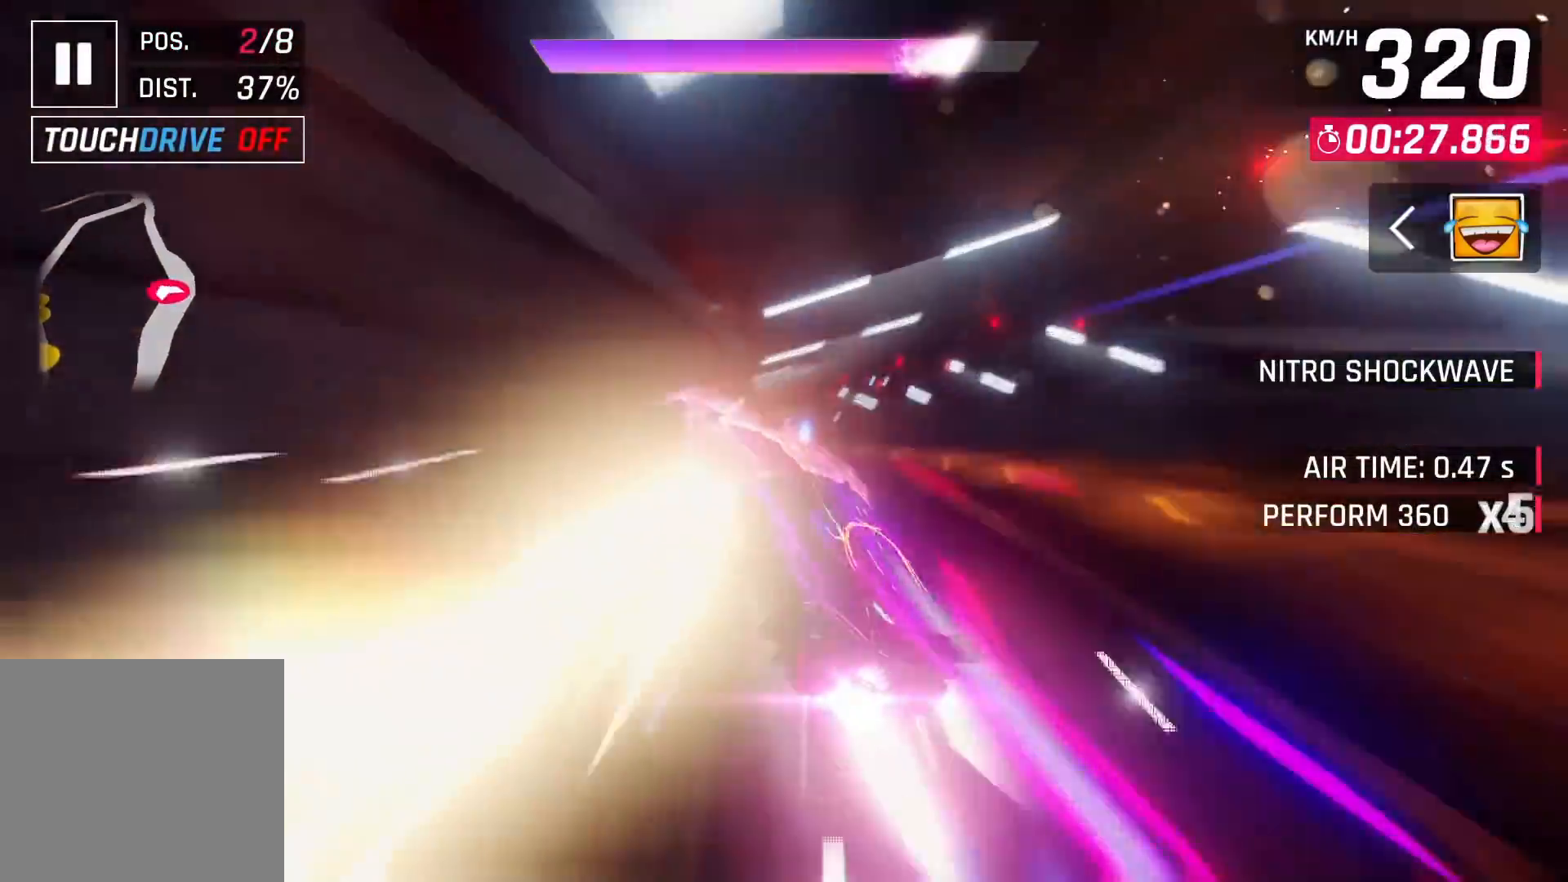
{"buttons": [], "left_stick": "left", "right_stick": "center", "events": [[117, "left_stick", "center"], [233, "left_stick", "left"]]}
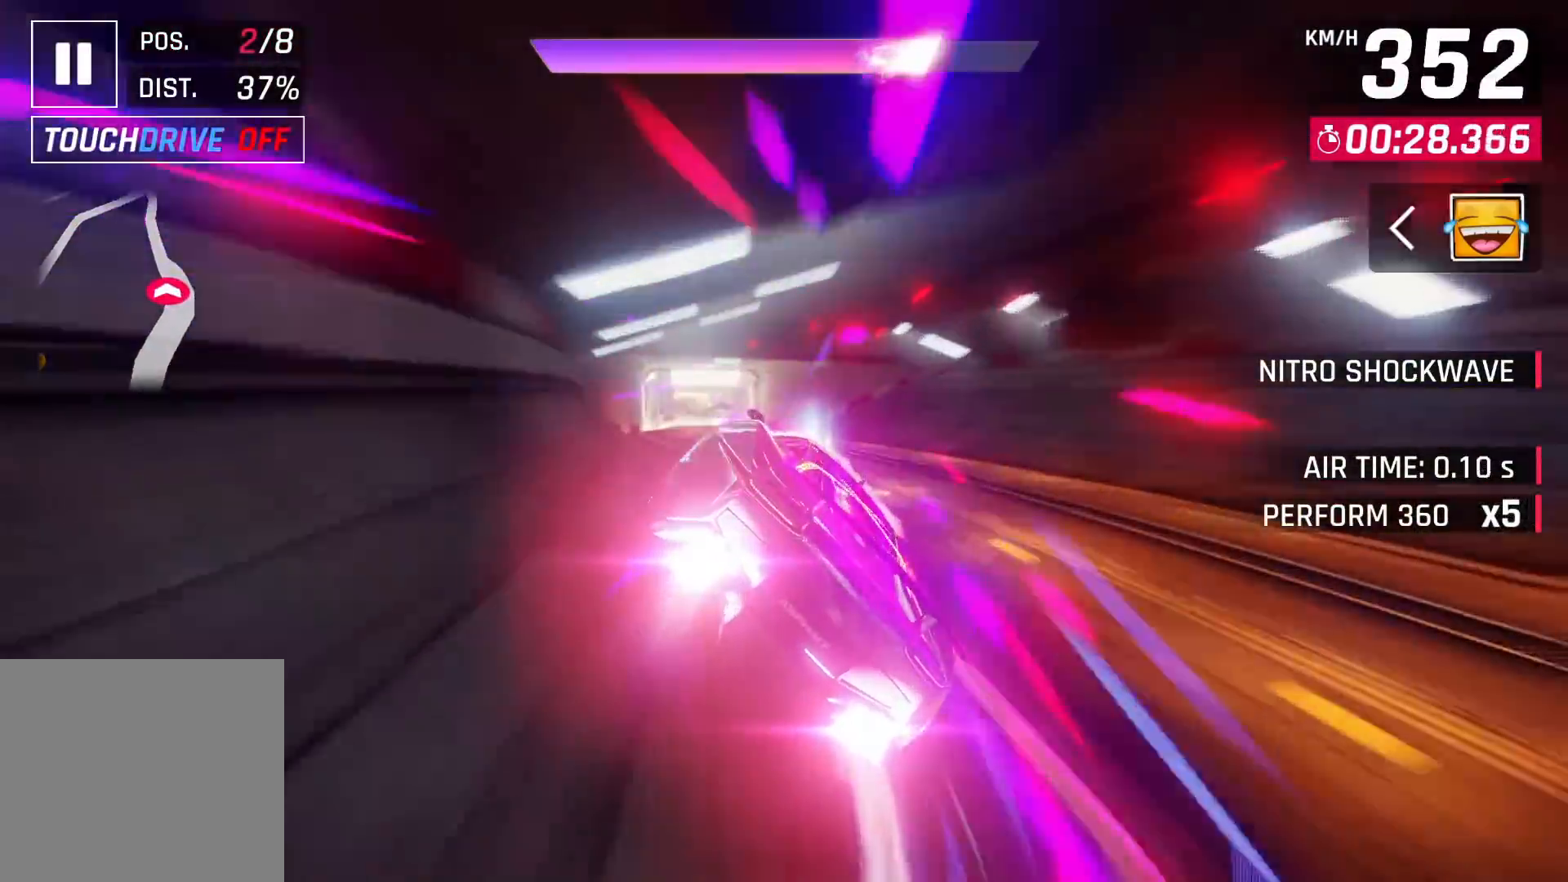
{"buttons": ["CROSS"], "left_stick": "left", "right_stick": "center", "events": [[400, "SQUARE", "down"], [450, "CROSS", "down"], [450, "SQUARE", "up"]]}
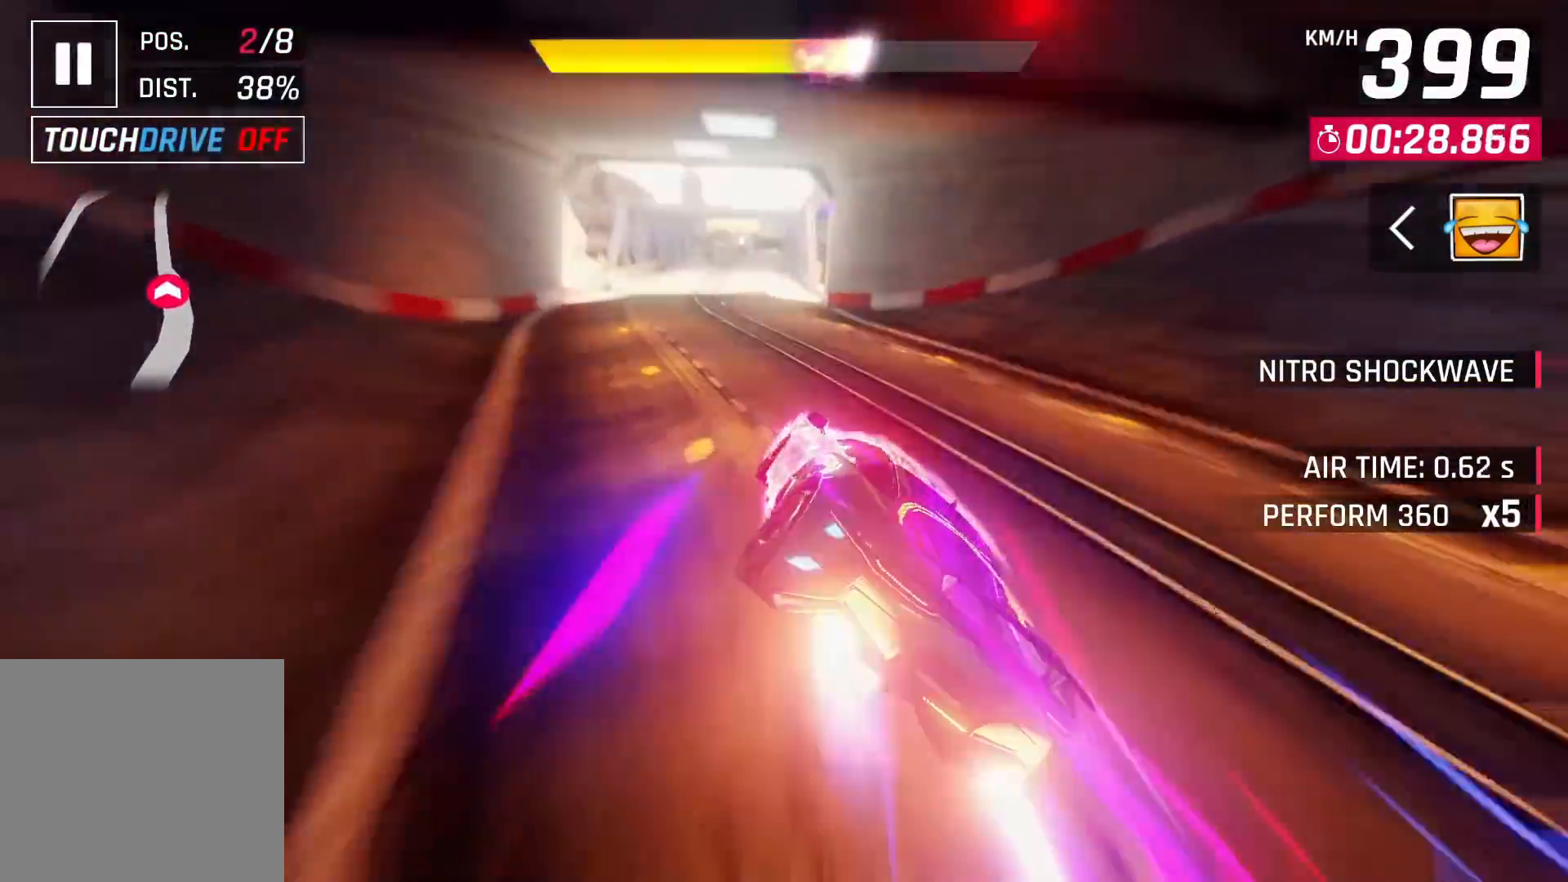
{"buttons": [], "left_stick": "left", "right_stick": "center", "events": [[50, "CROSS", "up"], [50, "left_stick", "center"], [217, "left_stick", "left"]]}
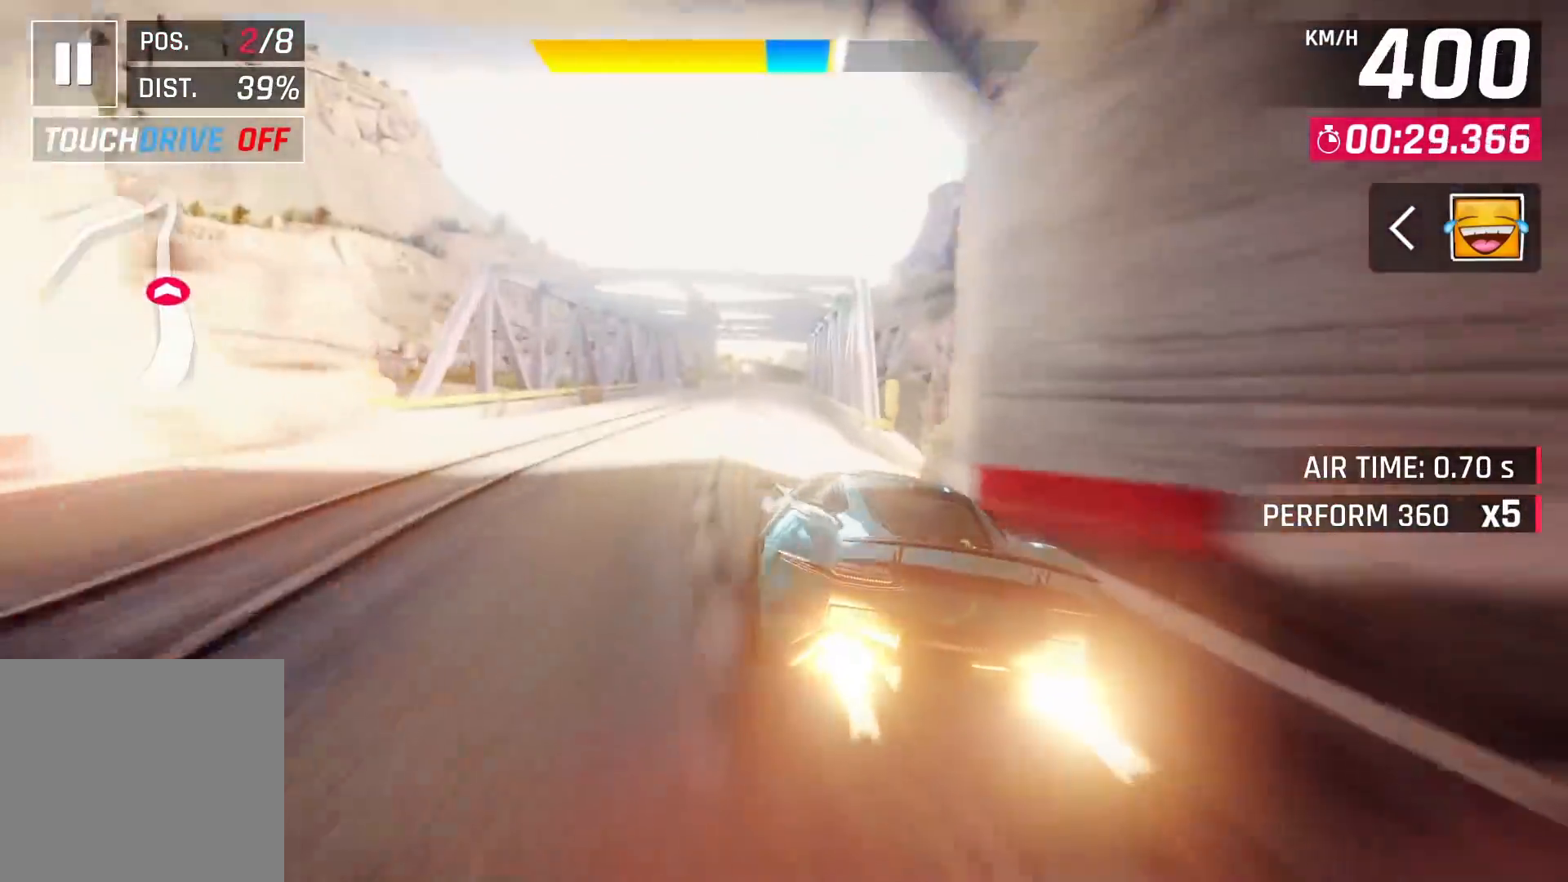
{"buttons": [], "left_stick": "center", "right_stick": "center", "events": [[67, "left_stick", "center"], [100, "CROSS", "down"], [167, "CROSS", "up"]]}
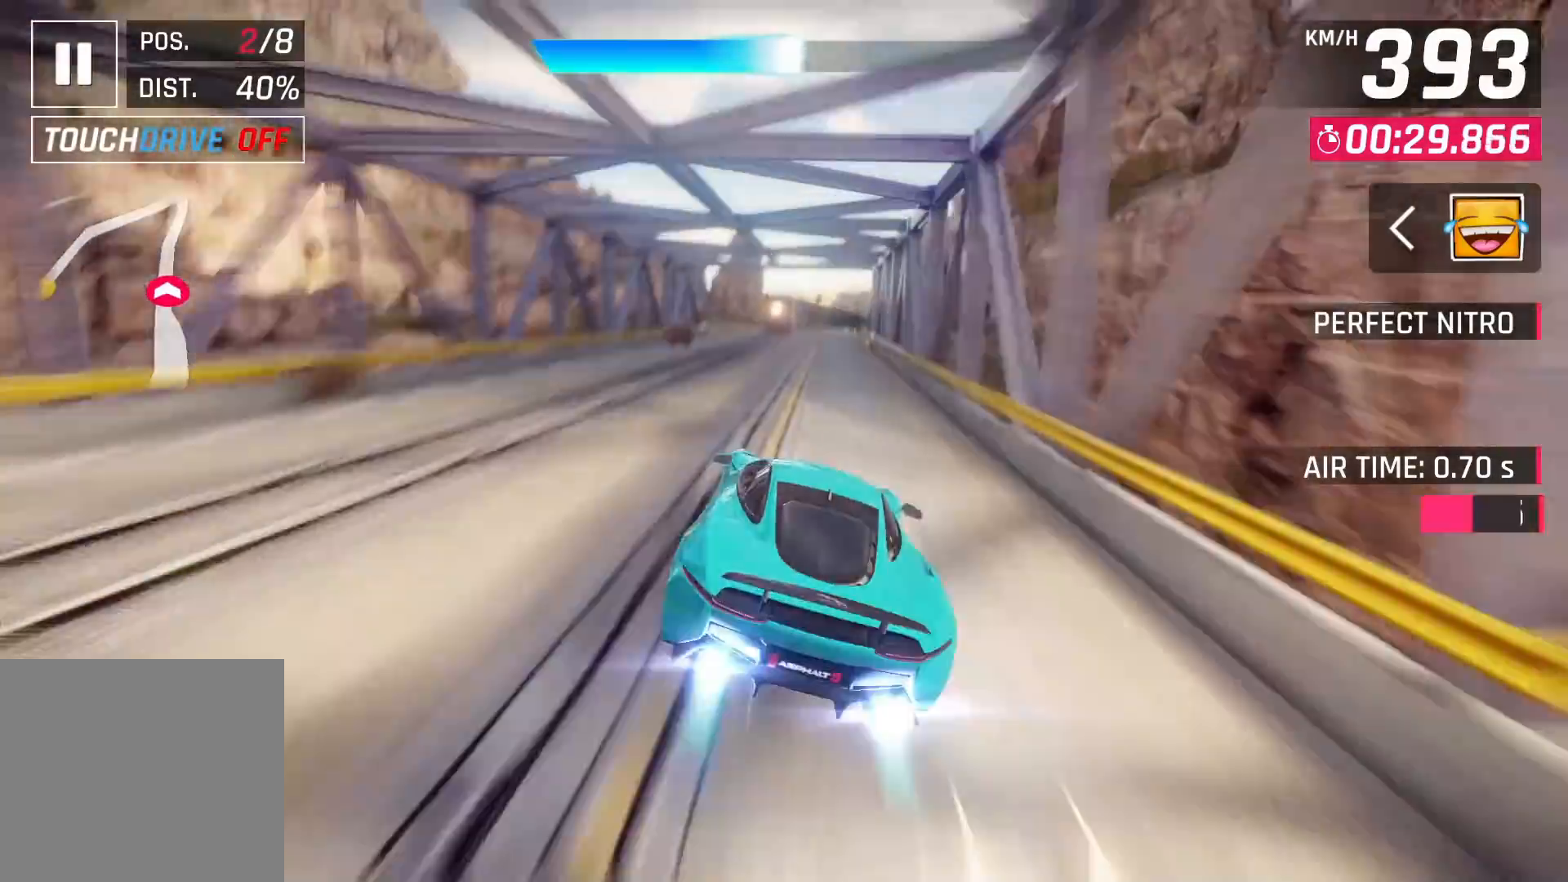
{"buttons": [], "left_stick": "center", "right_stick": "center", "events": []}
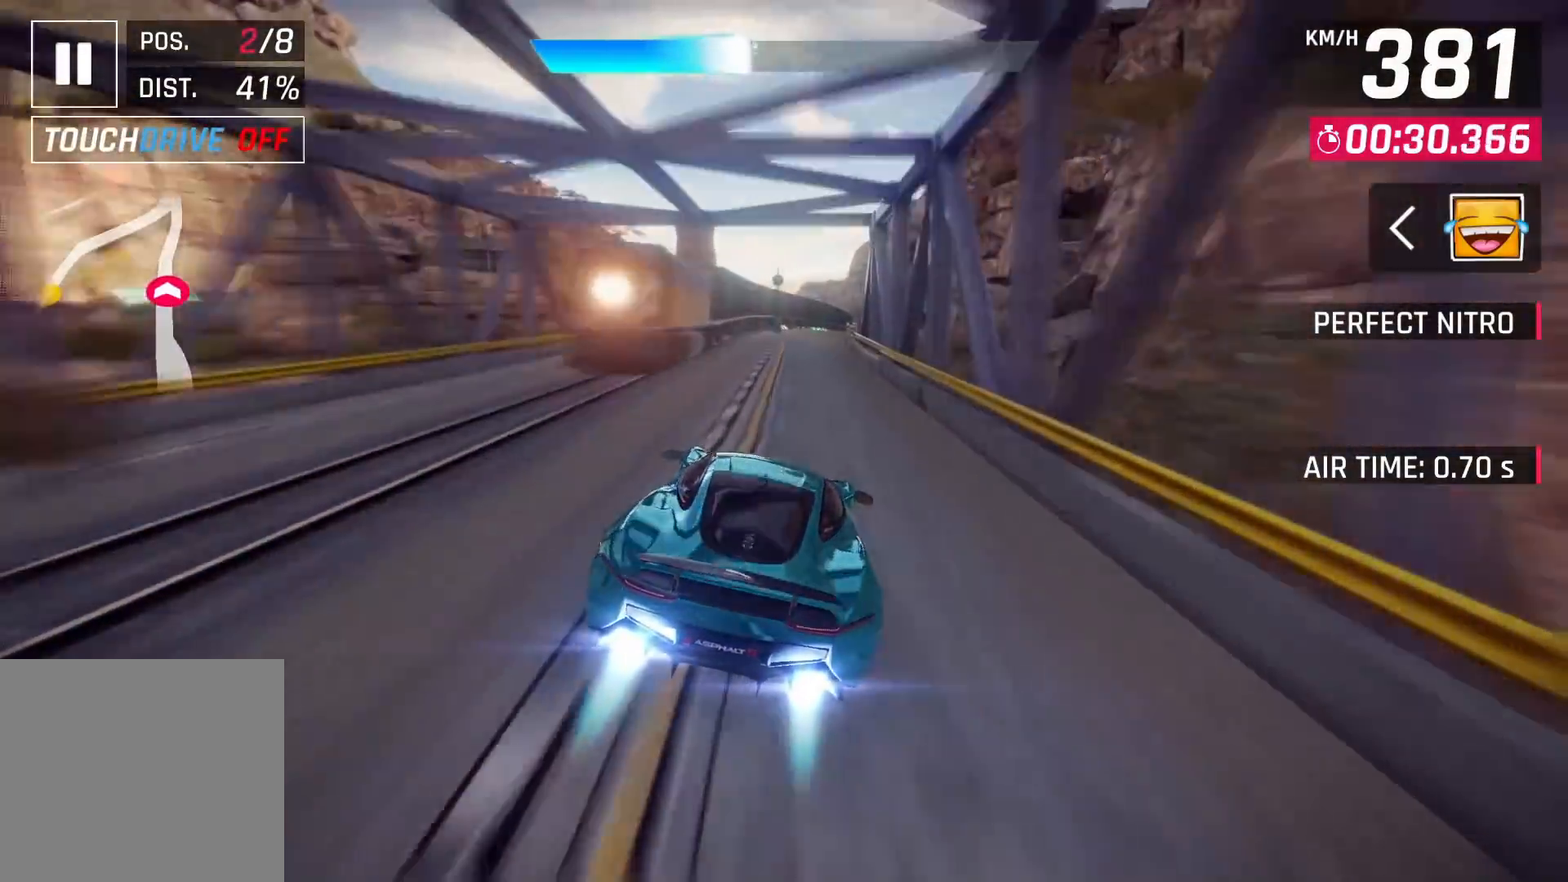
{"buttons": [], "left_stick": "center", "right_stick": "center", "events": [[67, "SQUARE", "down"], [117, "SQUARE", "up"]]}
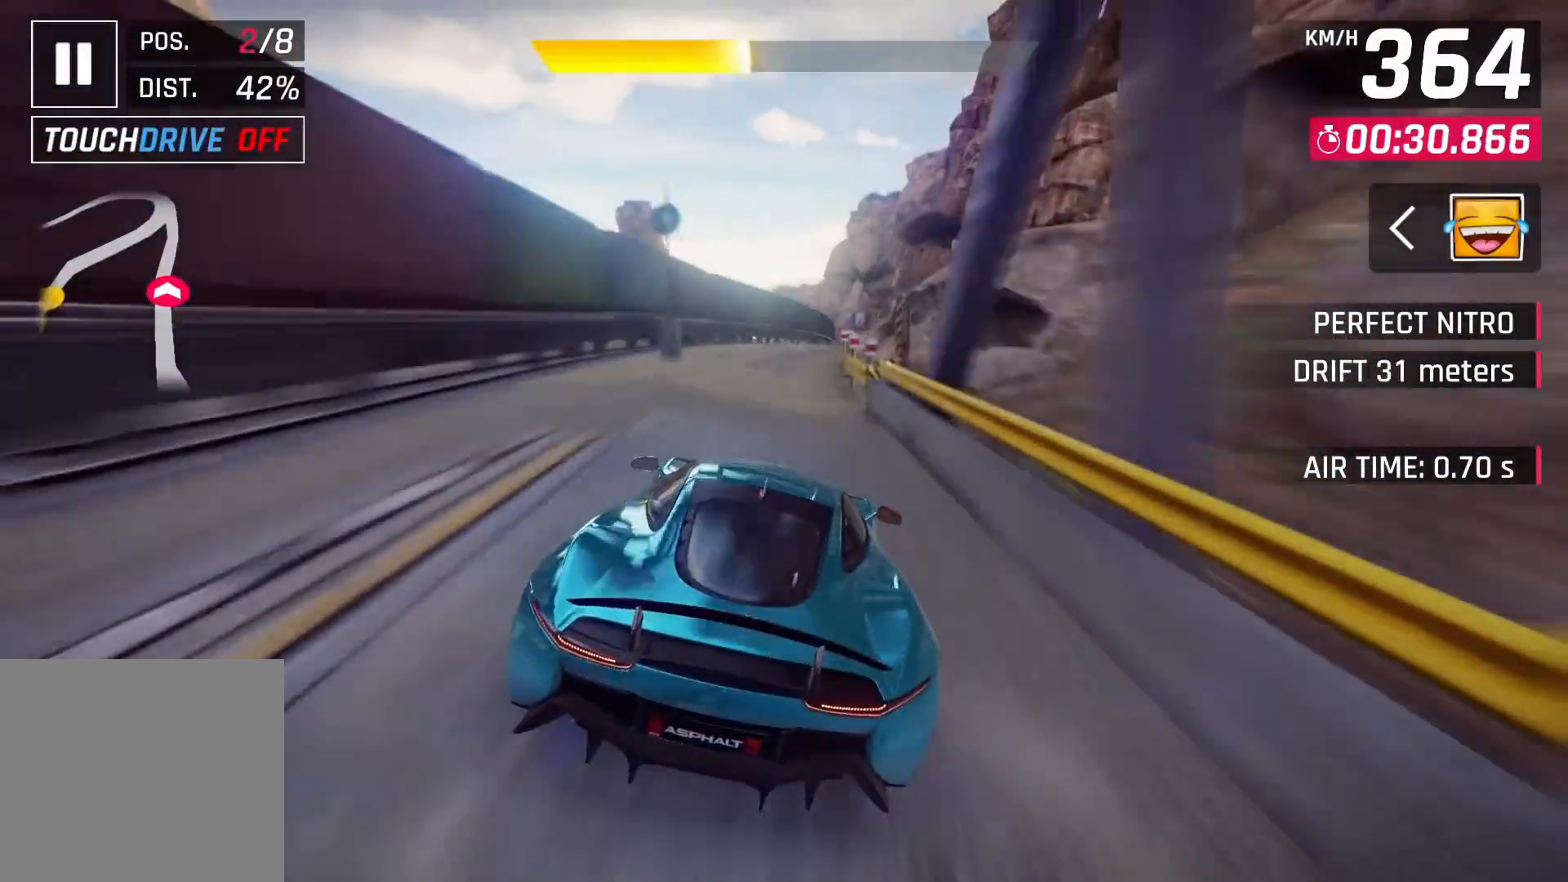
{"buttons": [], "left_stick": "center", "right_stick": "center", "events": [[50, "CROSS", "down"], [117, "CROSS", "up"]]}
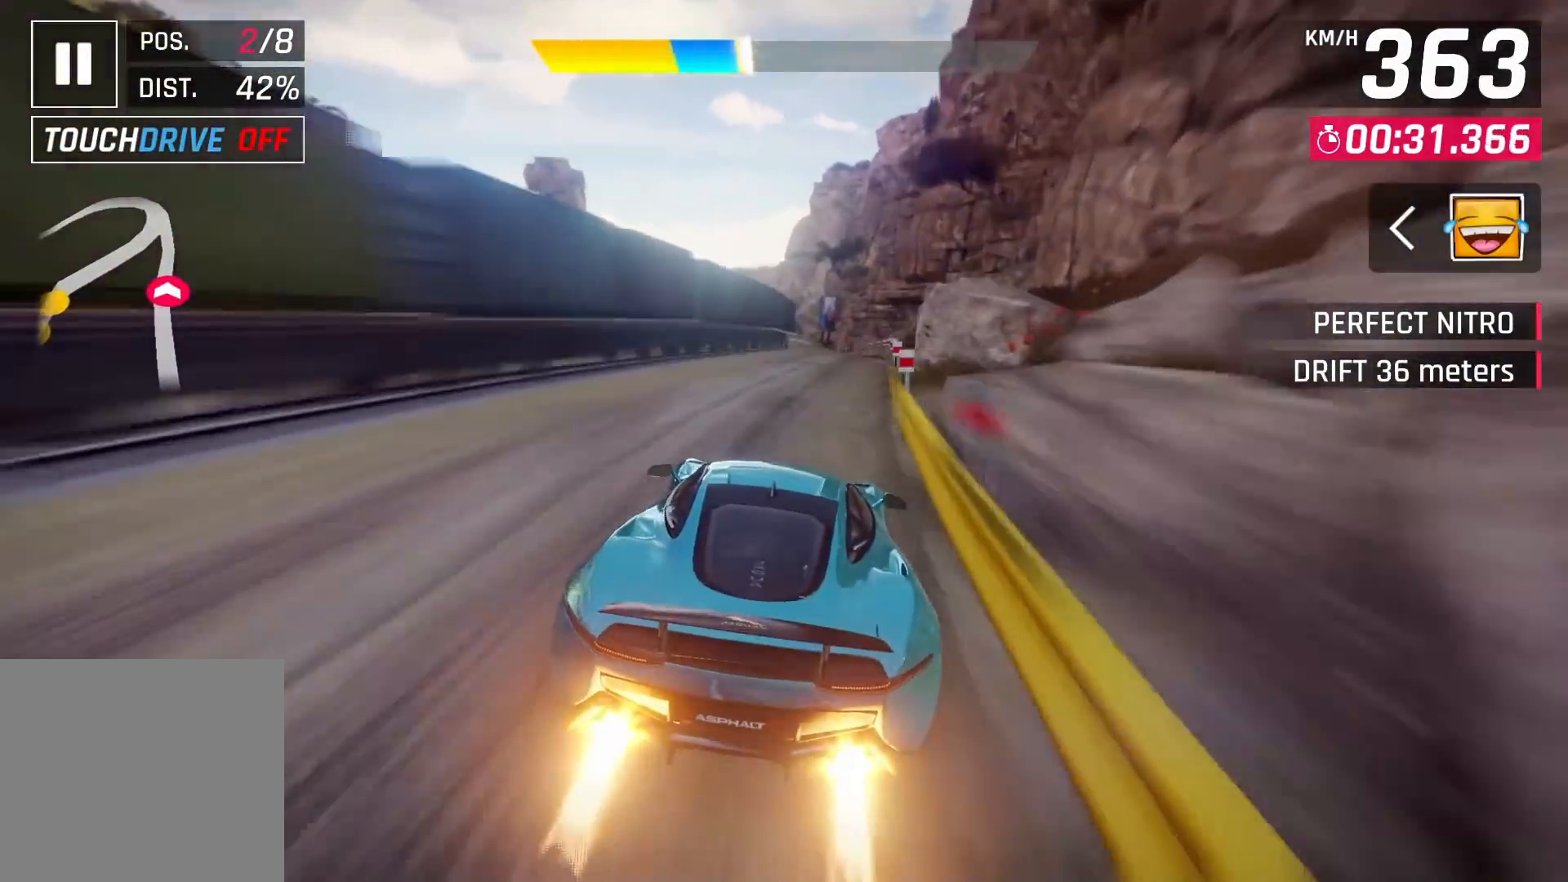
{"buttons": [], "left_stick": "center", "right_stick": "center", "events": [[17, "SQUARE", "down"], [67, "SQUARE", "up"]]}
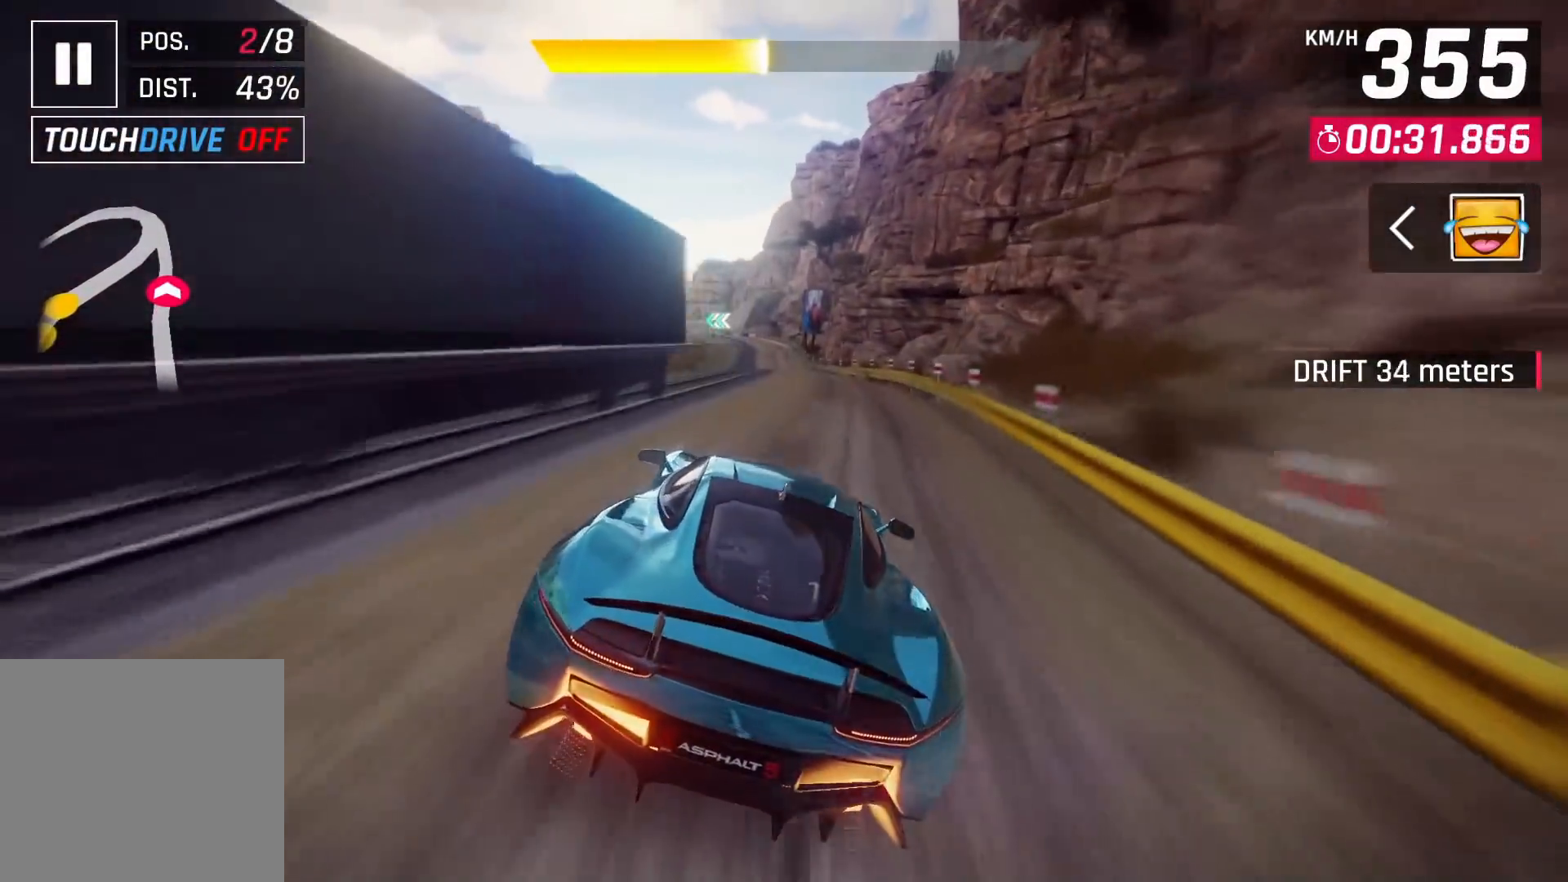
{"buttons": [], "left_stick": "center", "right_stick": "center", "events": [[183, "CROSS", "down"], [267, "CROSS", "up"]]}
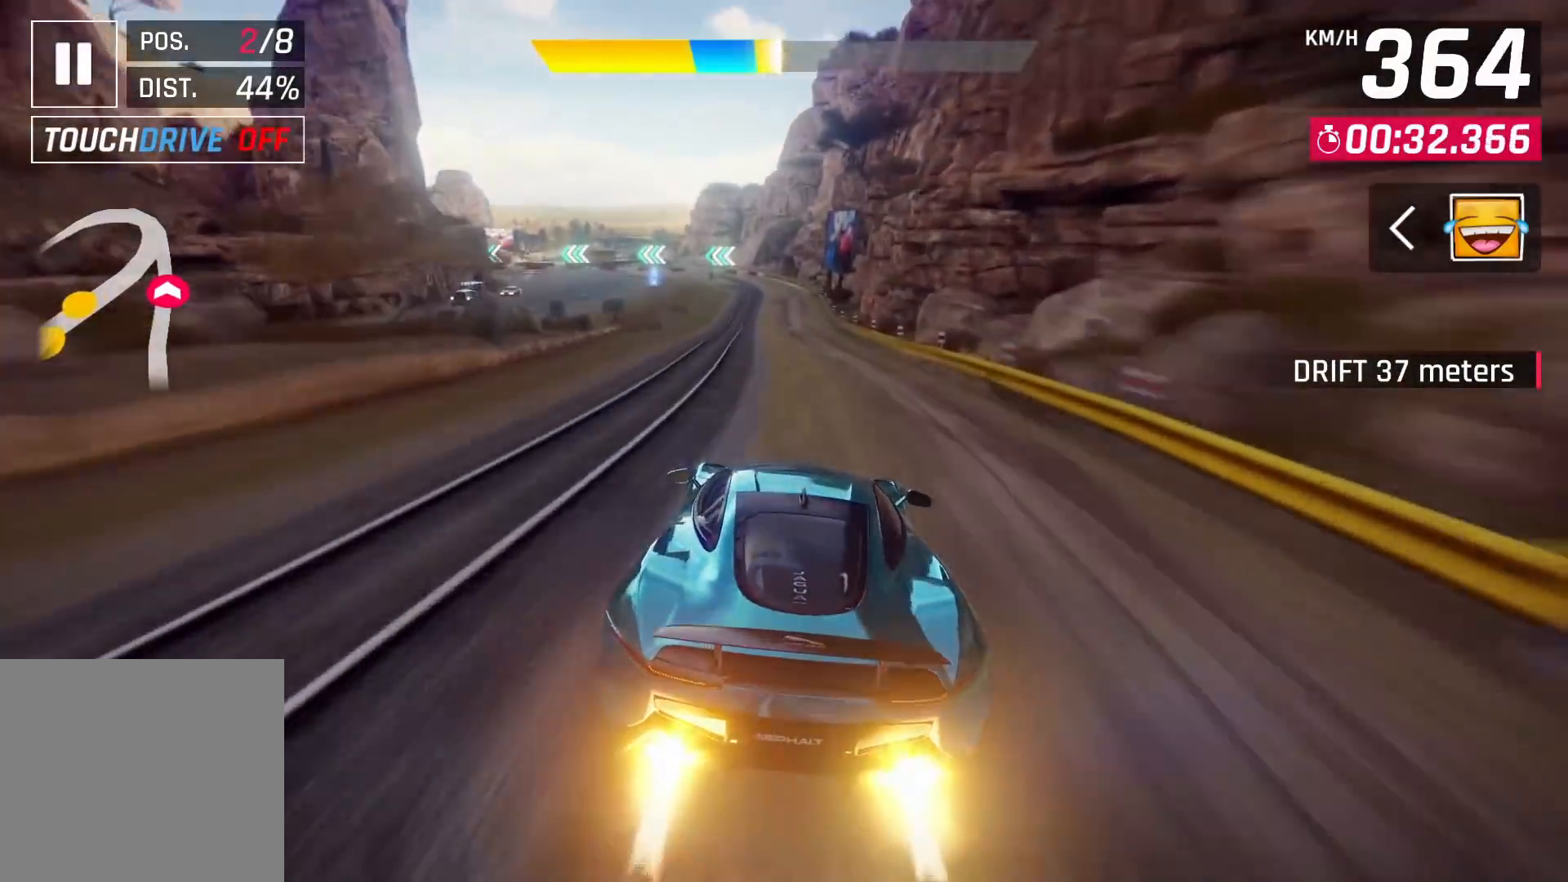
{"buttons": ["CROSS"], "left_stick": "left", "right_stick": "center", "events": [[167, "left_stick", "left"], [483, "CROSS", "down"]]}
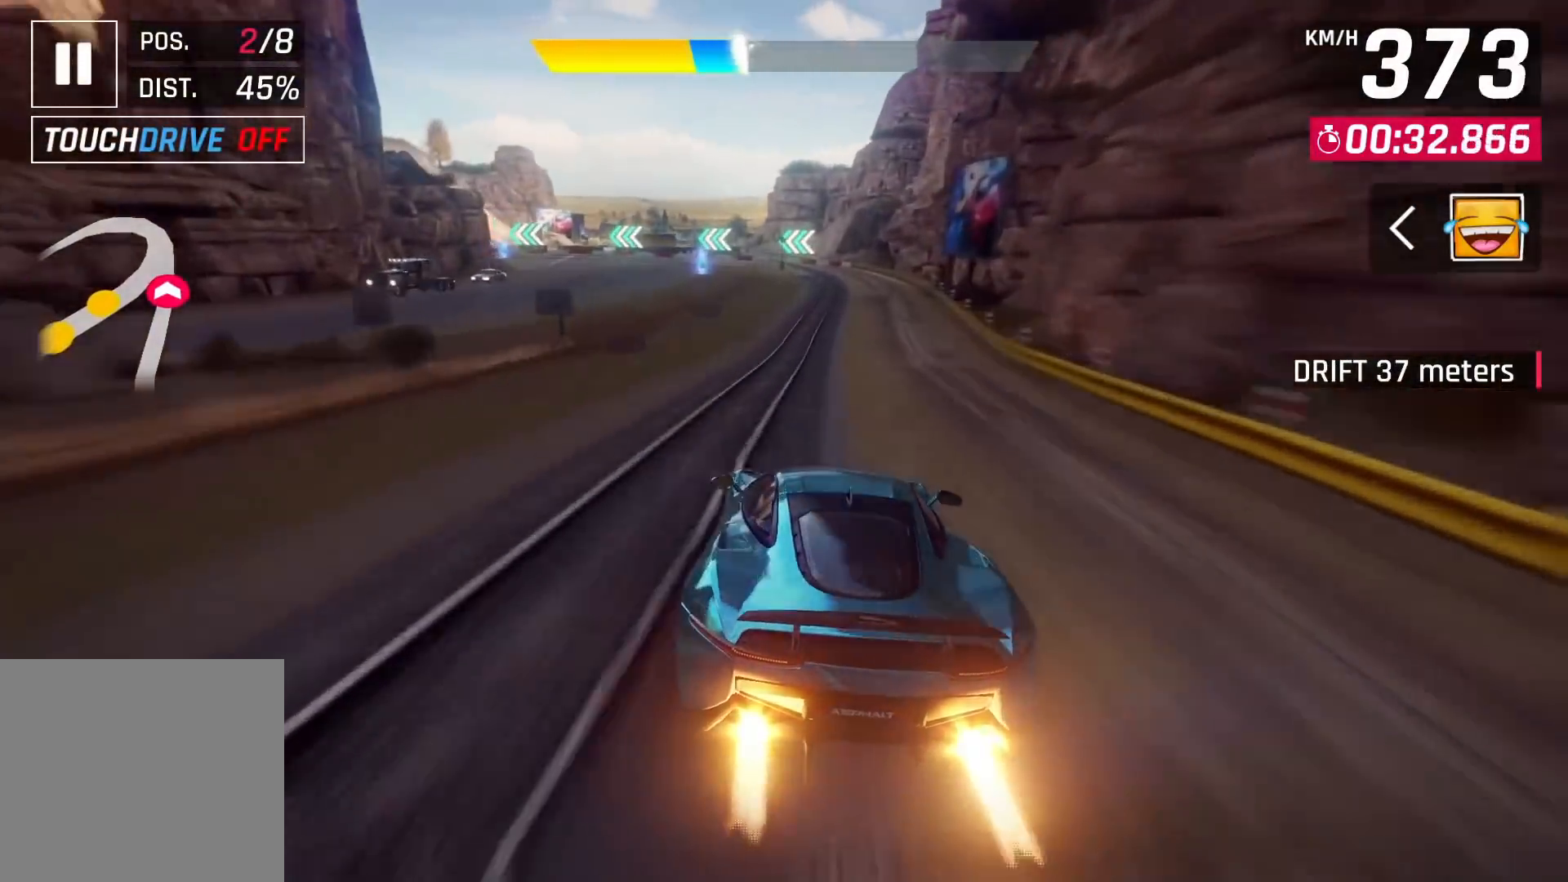
{"buttons": [], "left_stick": "left", "right_stick": "center", "events": [[67, "CROSS", "up"]]}
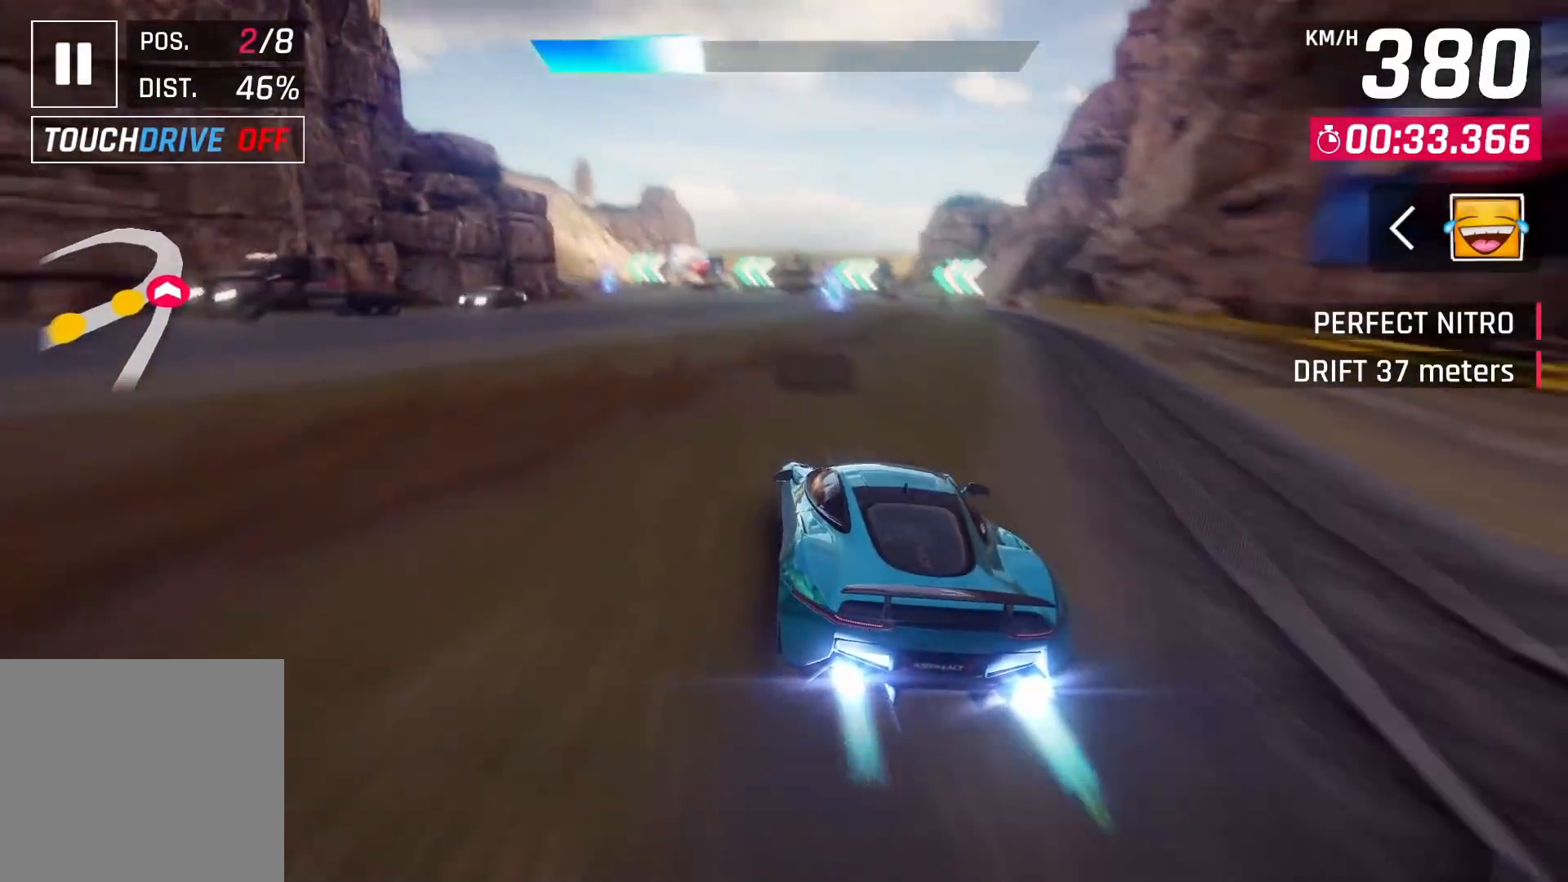
{"buttons": [], "left_stick": "left", "right_stick": "center", "events": []}
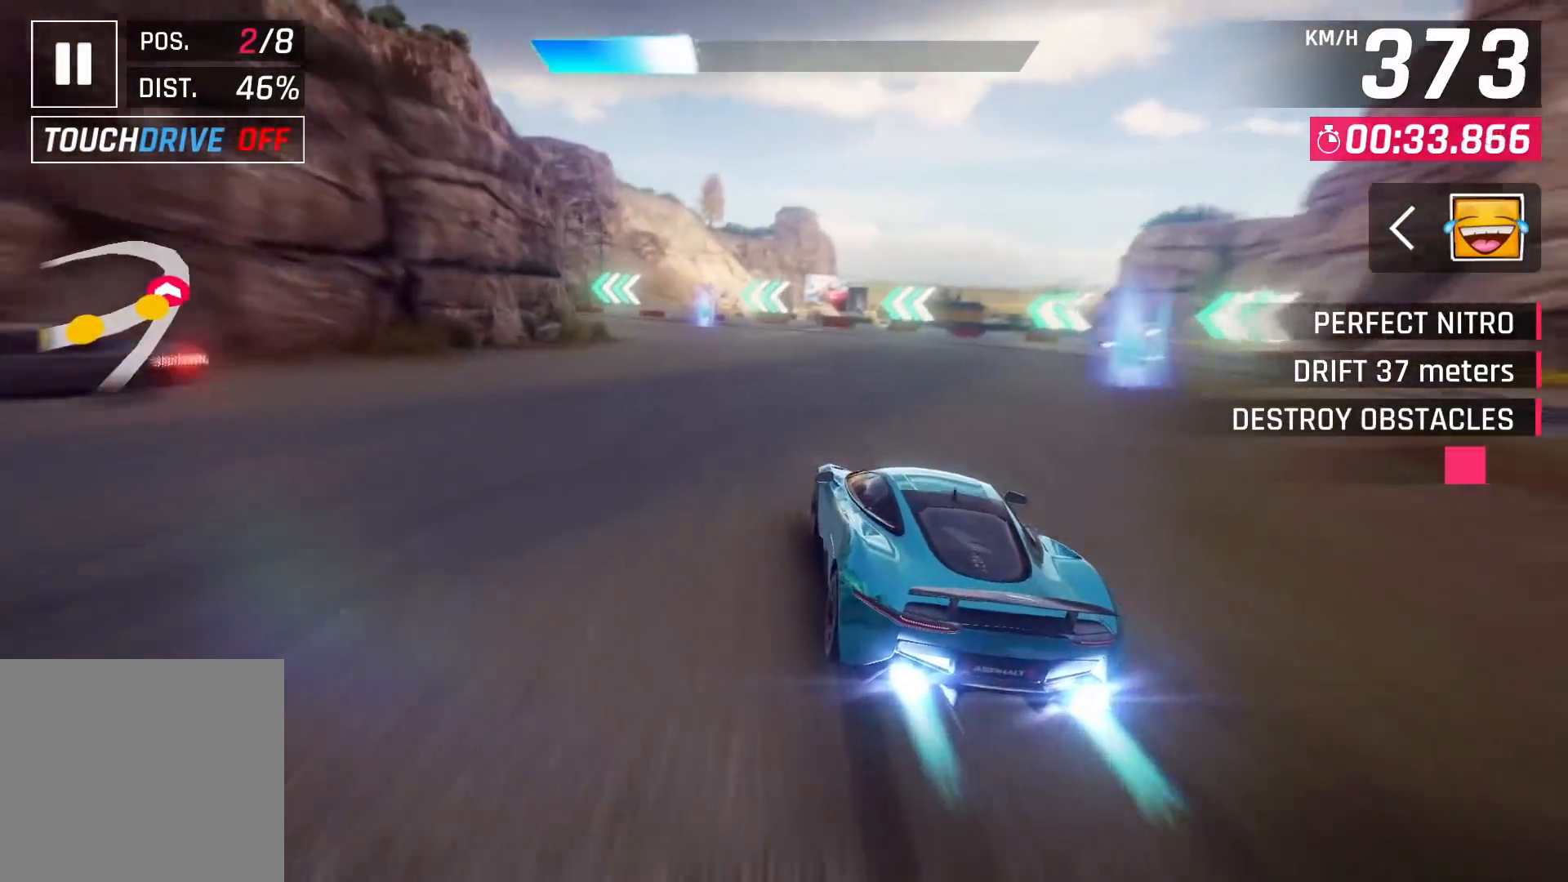
{"buttons": [], "left_stick": "left", "right_stick": "center", "events": [[100, "SQUARE", "down"], [150, "SQUARE", "up"]]}
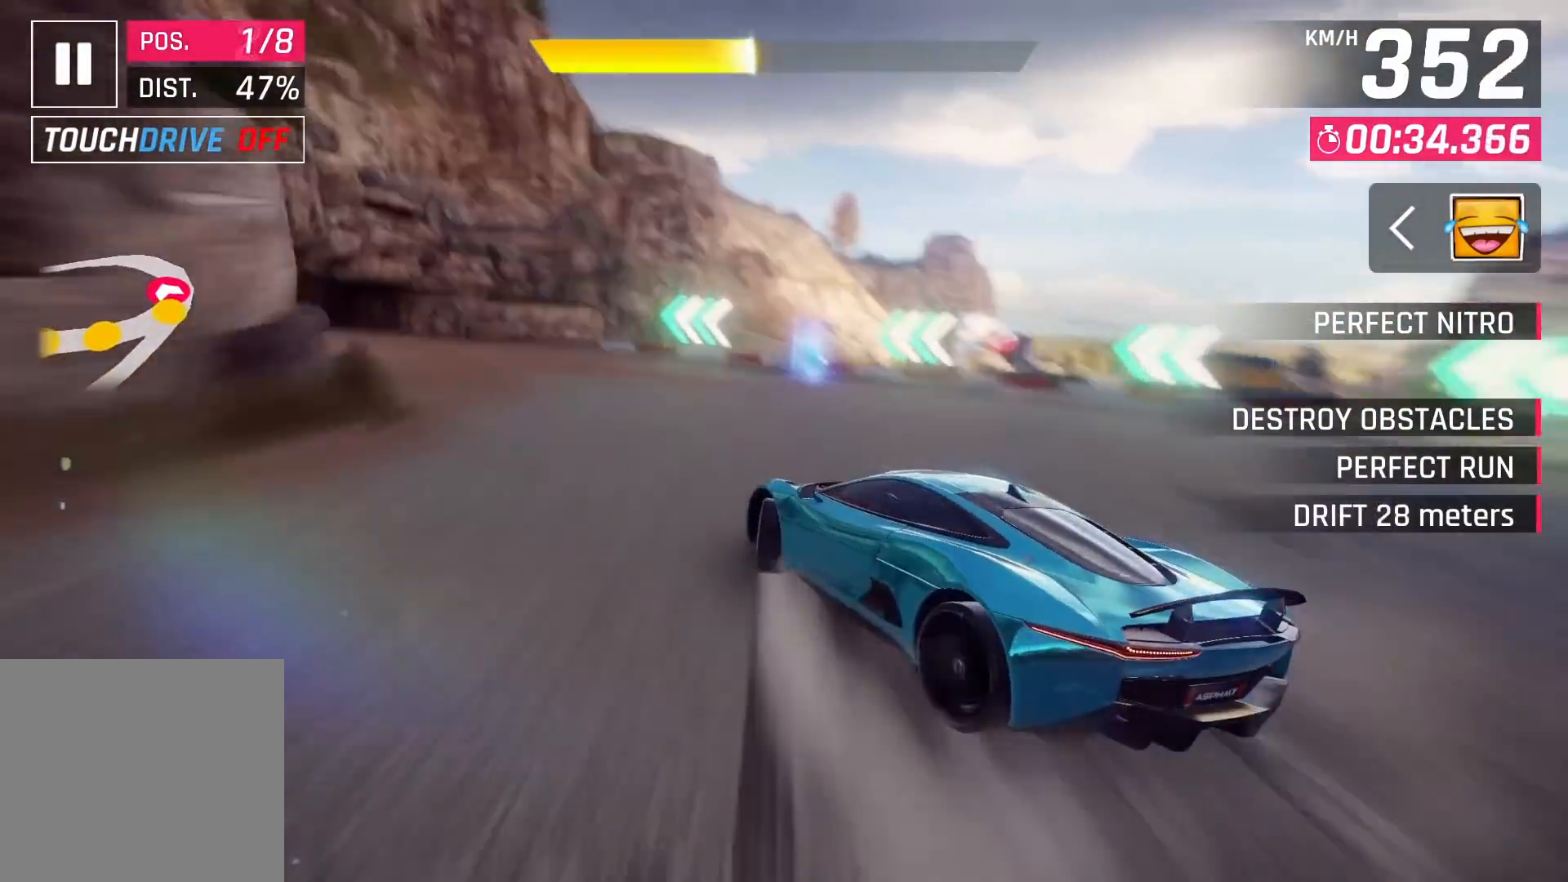
{"buttons": [], "left_stick": "left", "right_stick": "center", "events": []}
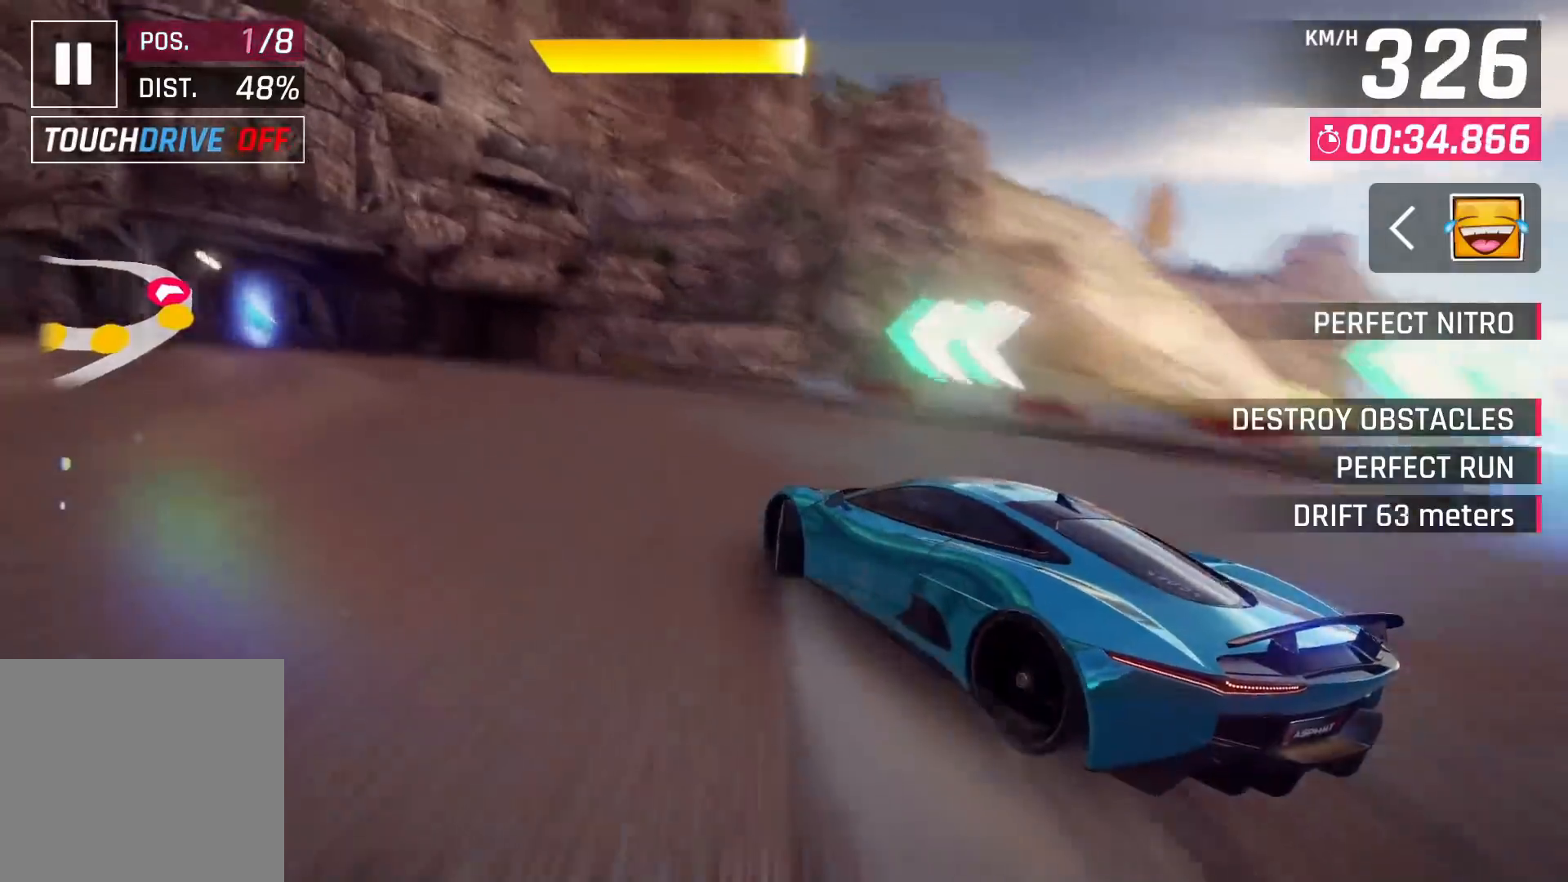
{"buttons": [], "left_stick": "left", "right_stick": "center", "events": []}
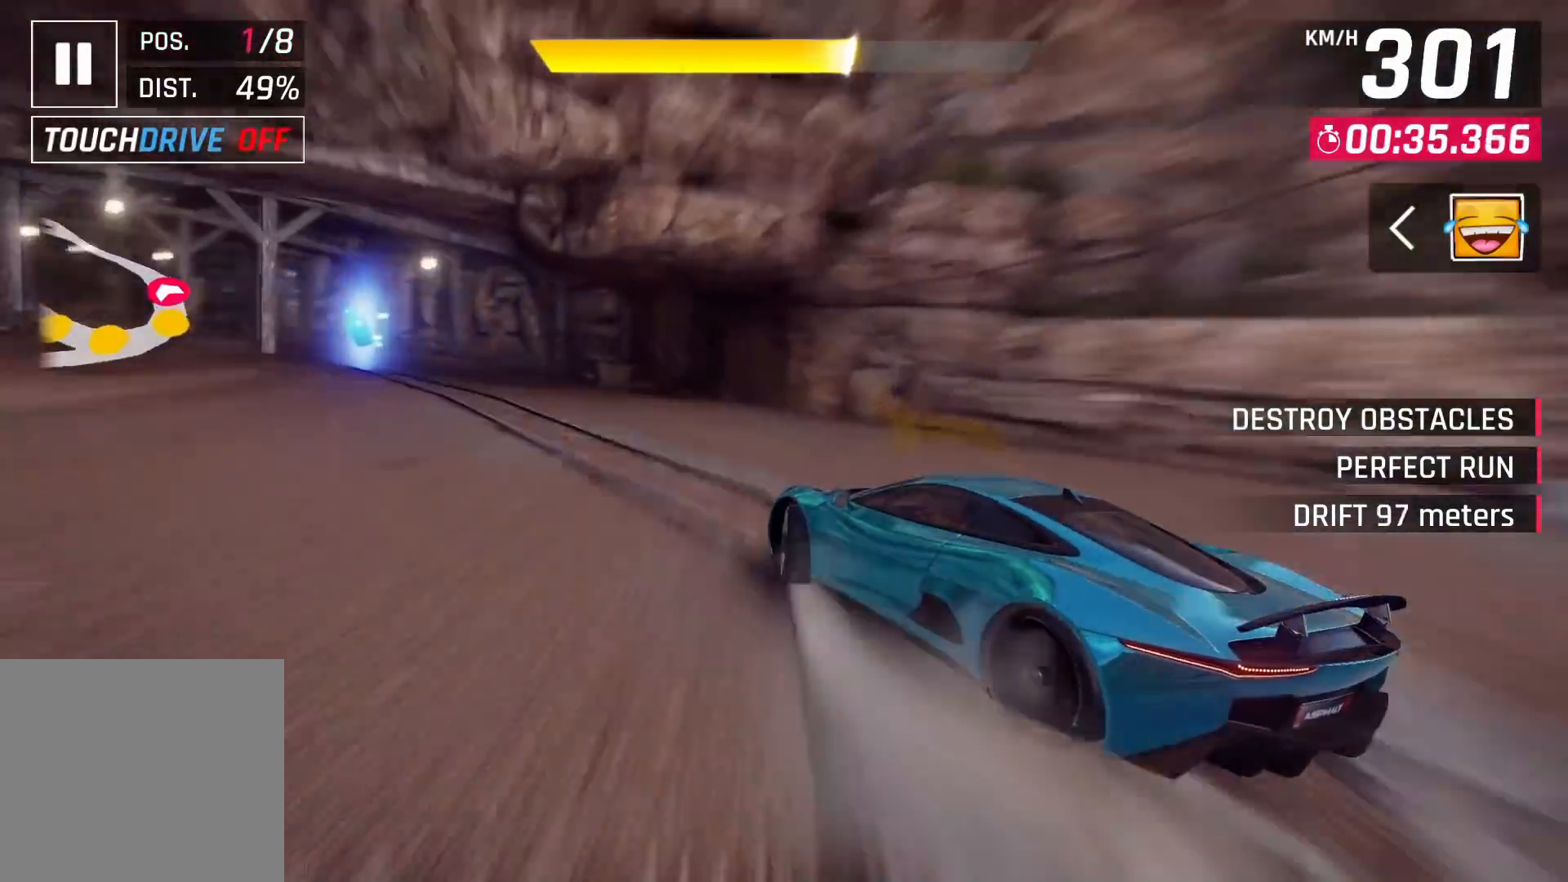
{"buttons": [], "left_stick": "left", "right_stick": "center", "events": []}
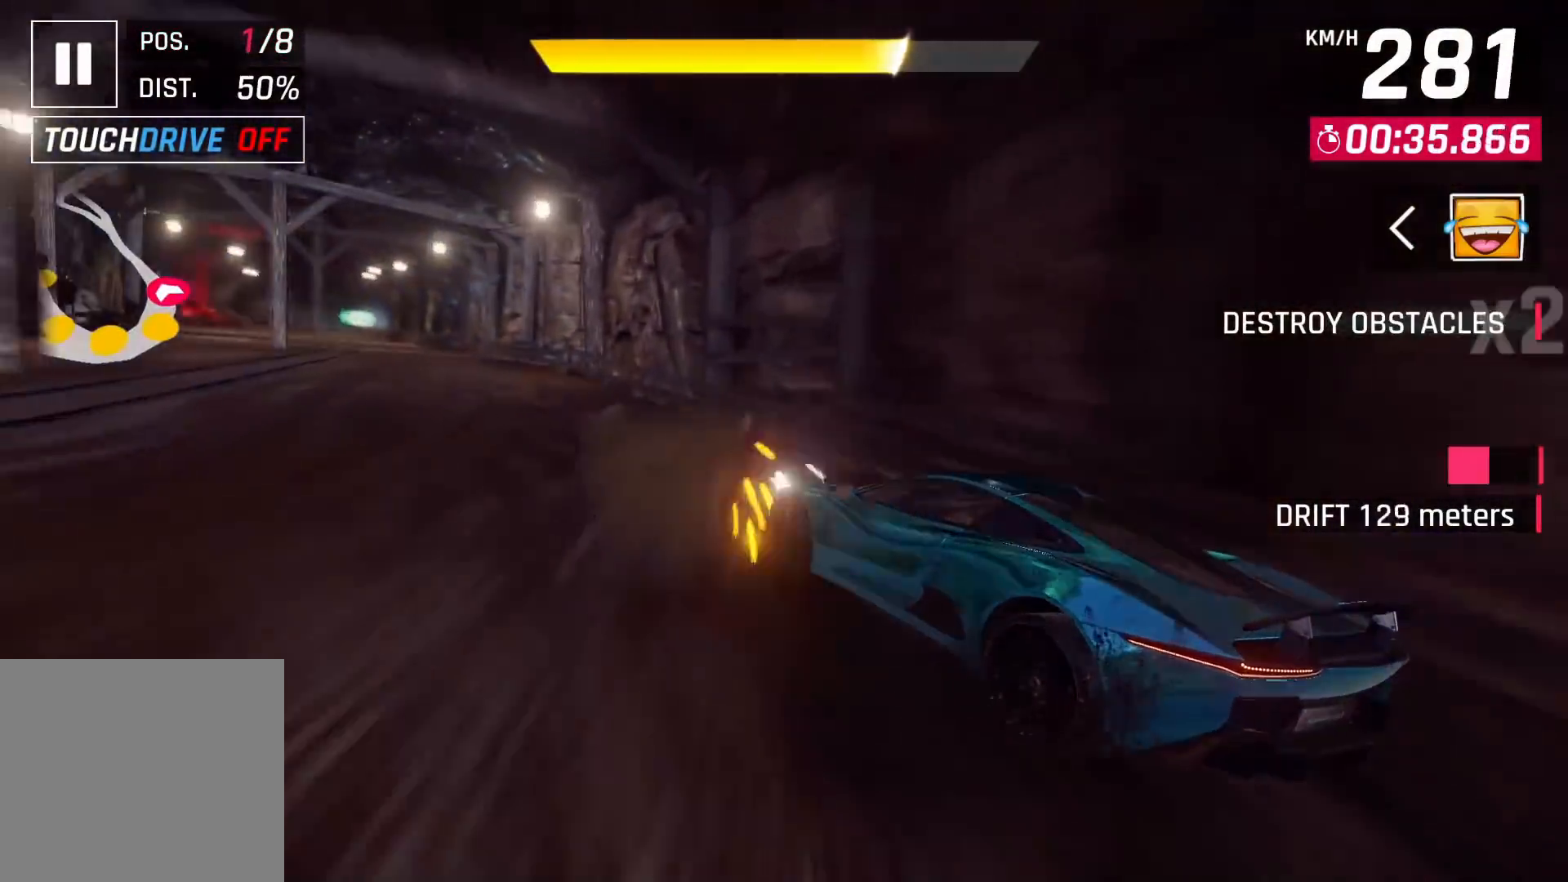
{"buttons": [], "left_stick": "center", "right_stick": "center", "events": [[483, "left_stick", "center"]]}
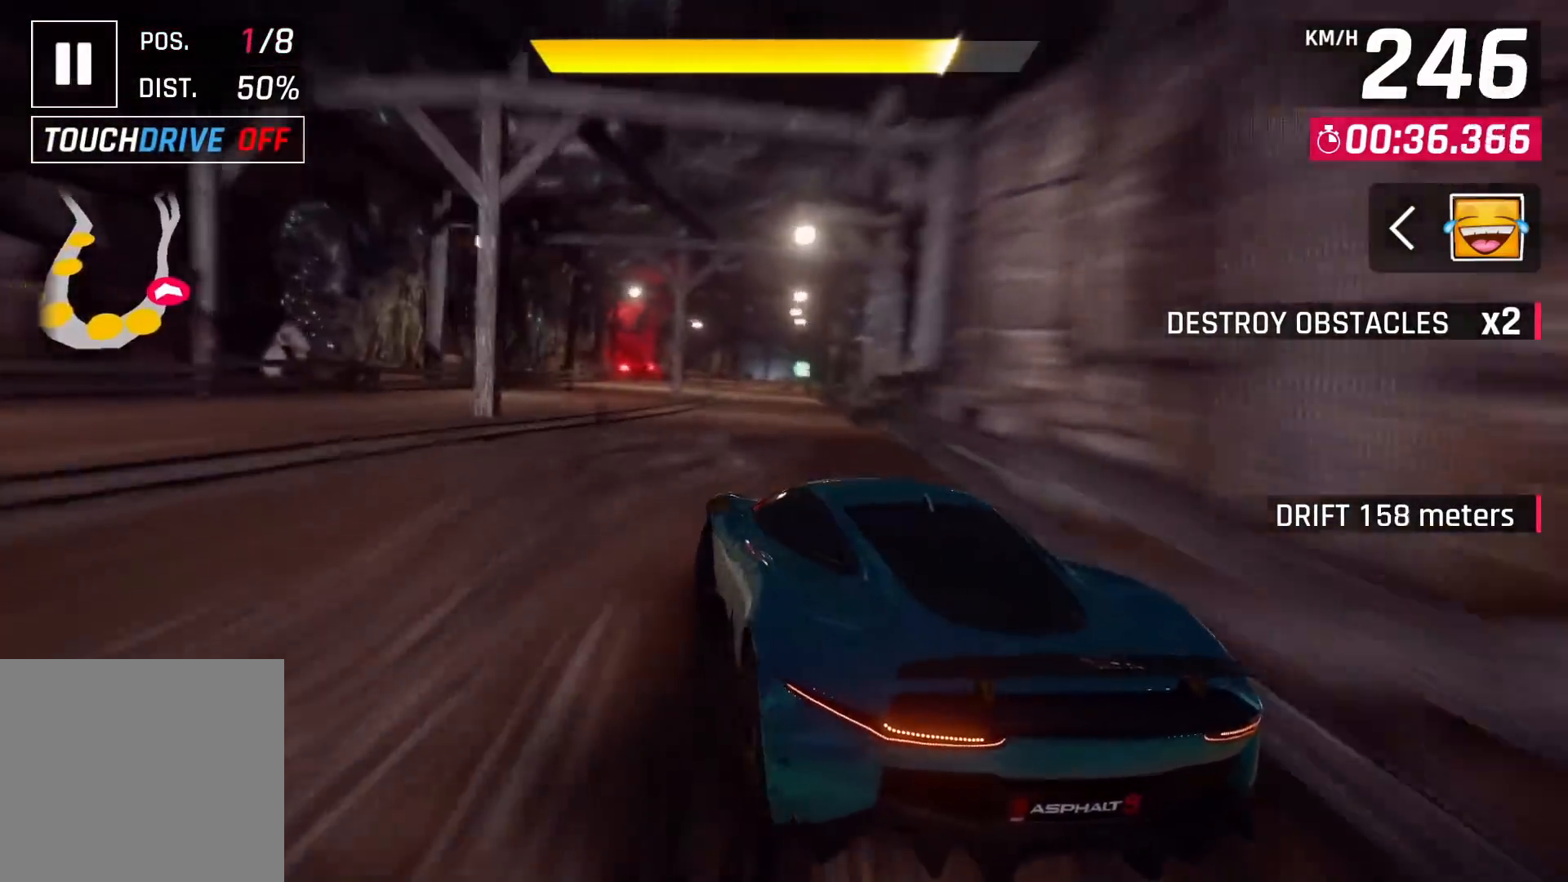
{"buttons": [], "left_stick": "right", "right_stick": "center", "events": [[333, "left_stick", "right"]]}
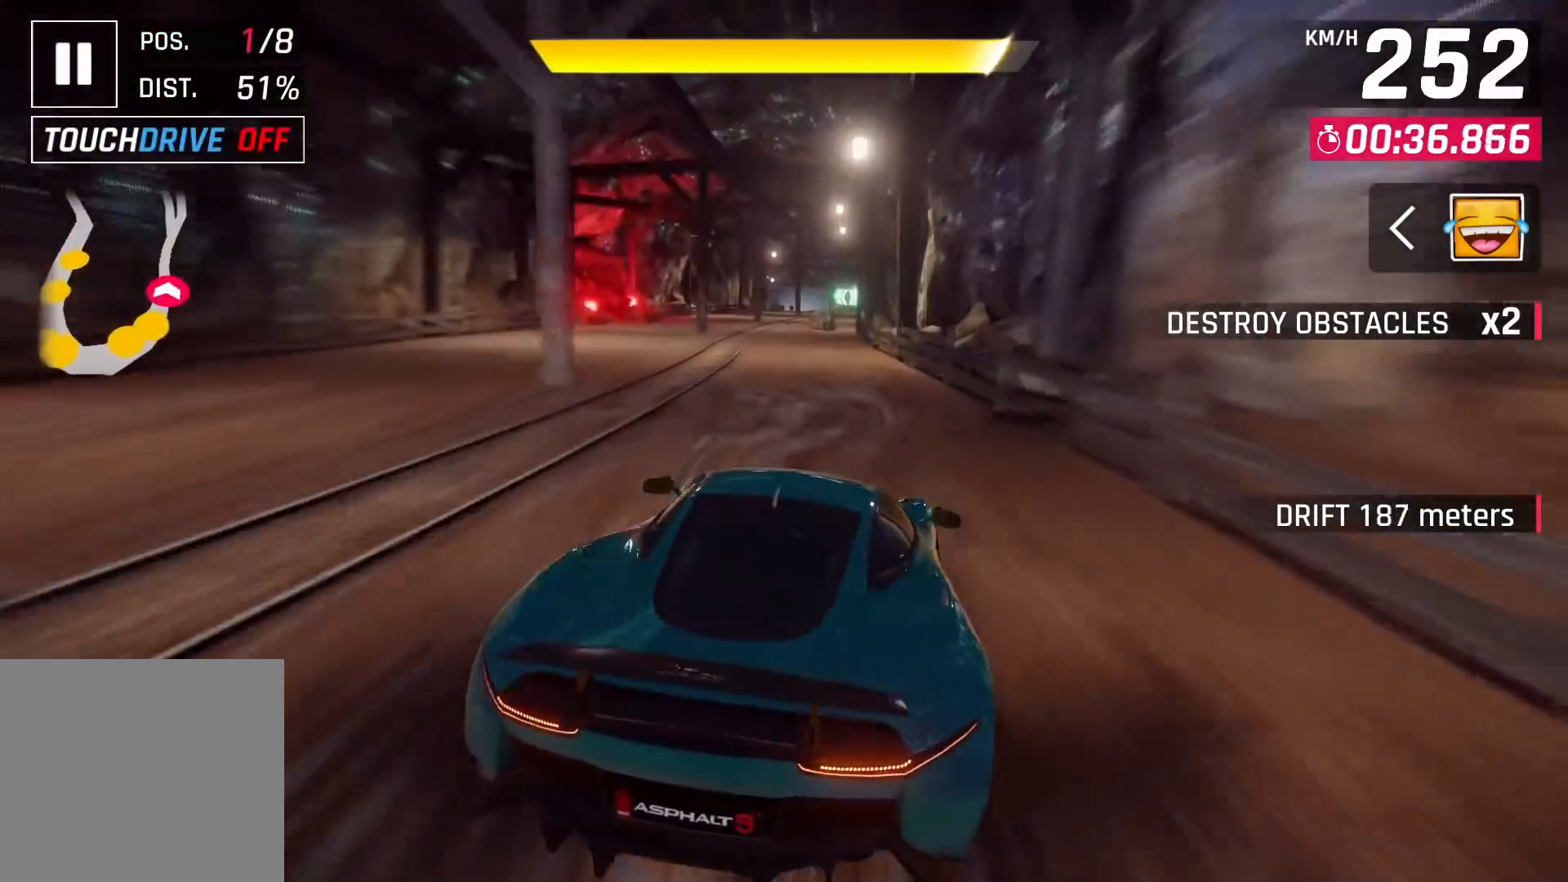
{"buttons": [], "left_stick": "center", "right_stick": "center", "events": [[150, "left_stick", "center"], [233, "SQUARE", "down"], [300, "SQUARE", "up"]]}
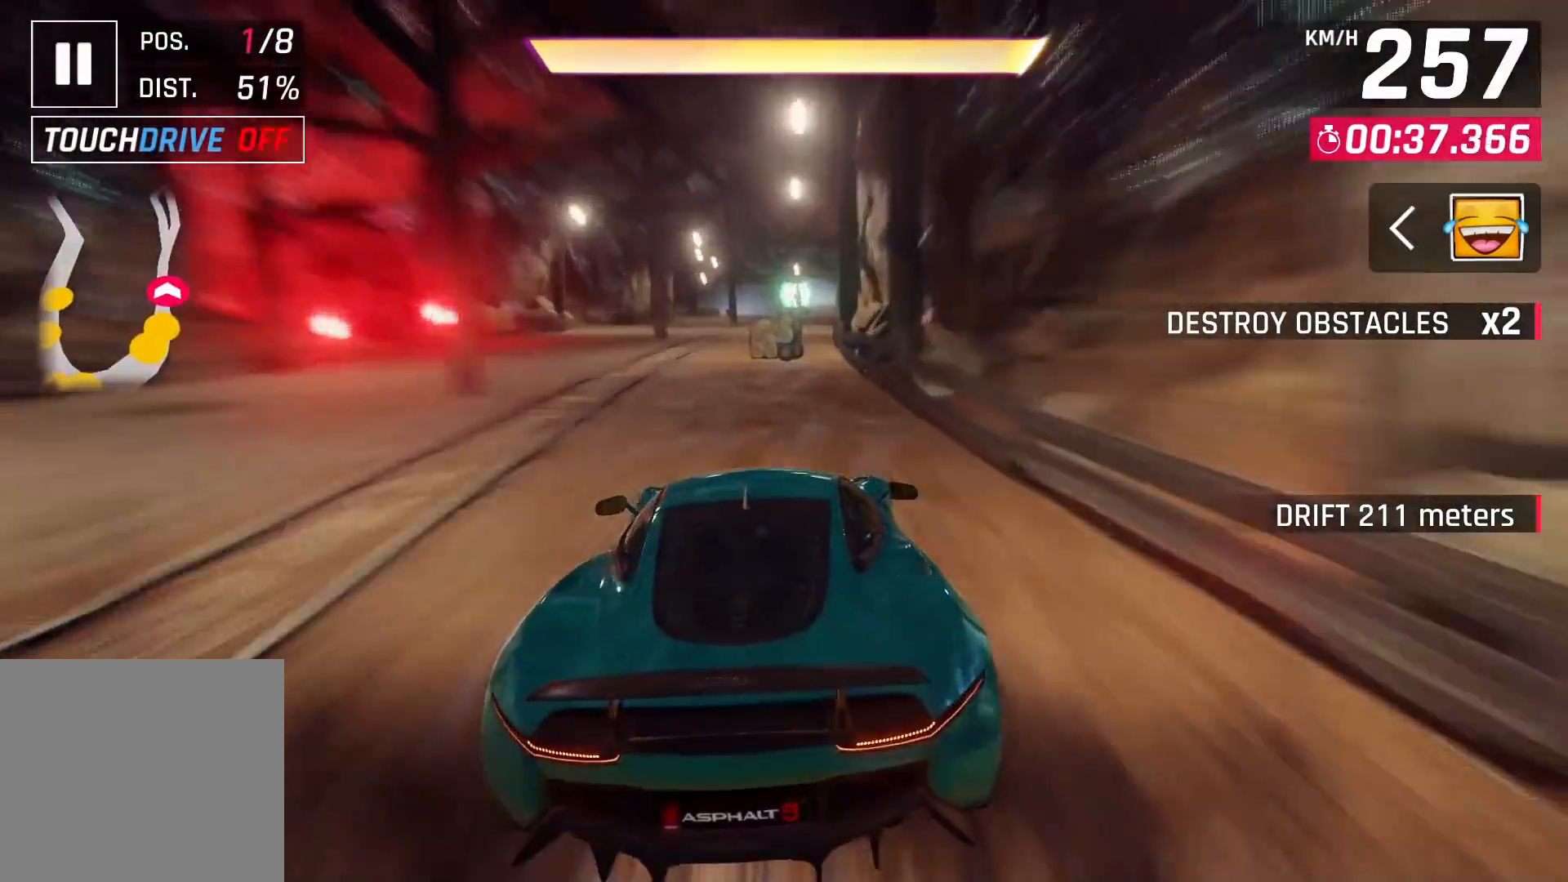
{"buttons": [], "left_stick": "center", "right_stick": "center", "events": [[50, "CROSS", "down"], [100, "CROSS", "up"], [350, "CROSS", "down"], [433, "CROSS", "up"]]}